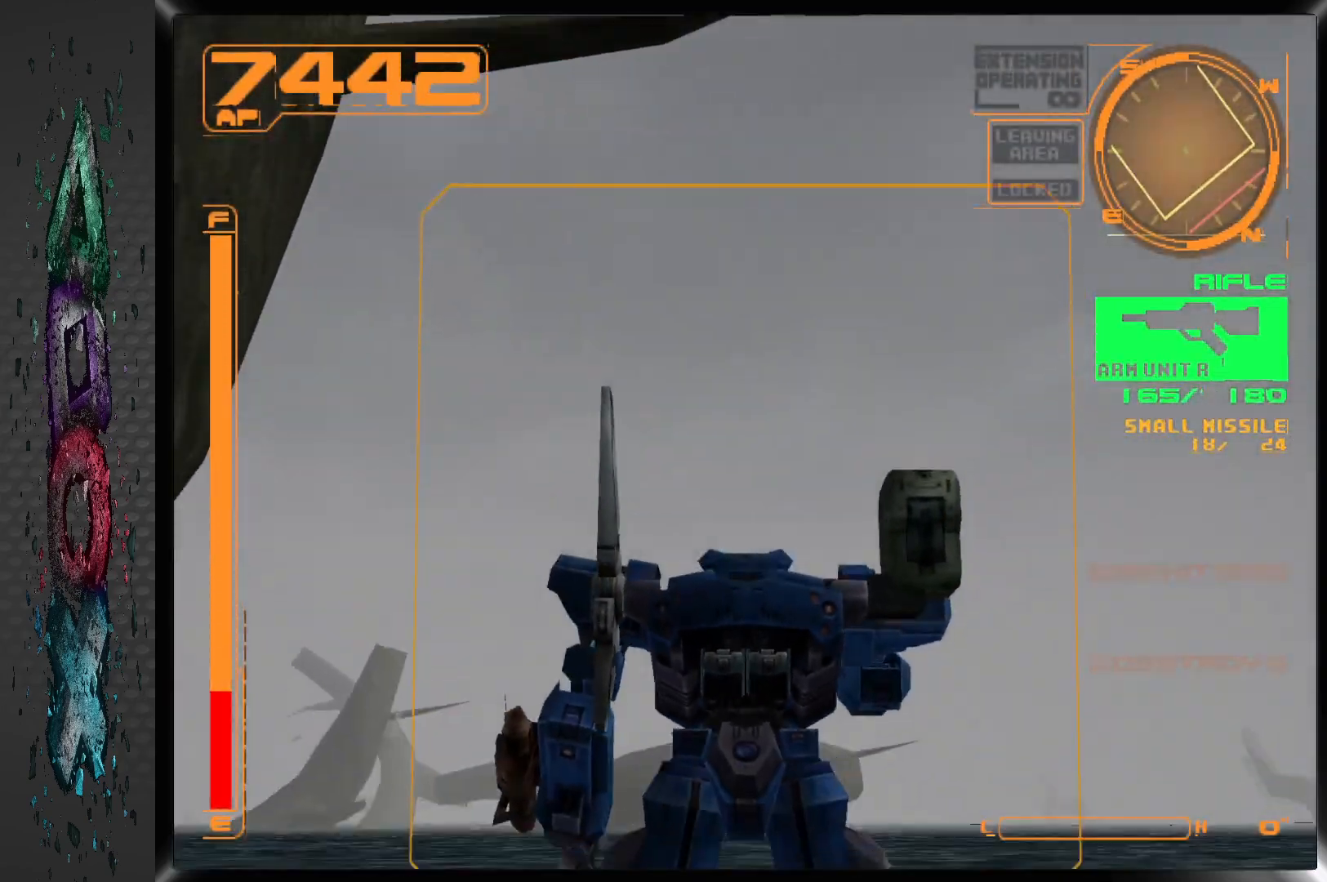
Gameplay with a controller (PlayStation layout); each line is a JSON object with the inputs held at the frame after it. "events" lists button and stick changes between this image and that frame as [ms after this image, input, new state], when the widget could be followed in between.
{"buttons": ["R2", "DPAD_LEFT"], "left_stick": "center", "right_stick": "center", "events": [[333, "R2", "down"]]}
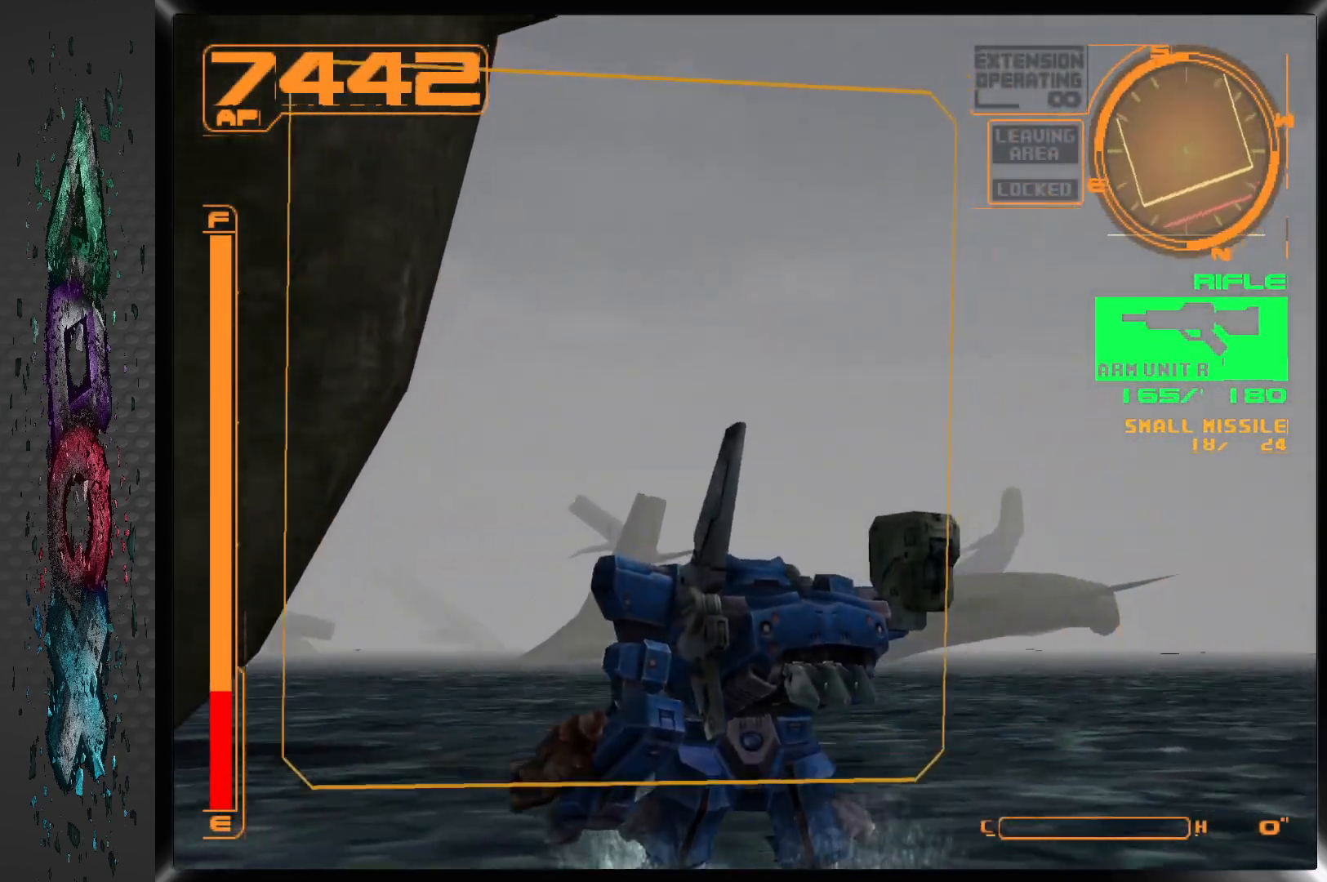
{"buttons": ["DPAD_RIGHT"], "left_stick": "center", "right_stick": "center", "events": [[83, "R2", "up"], [300, "DPAD_LEFT", "up"], [467, "DPAD_RIGHT", "down"]]}
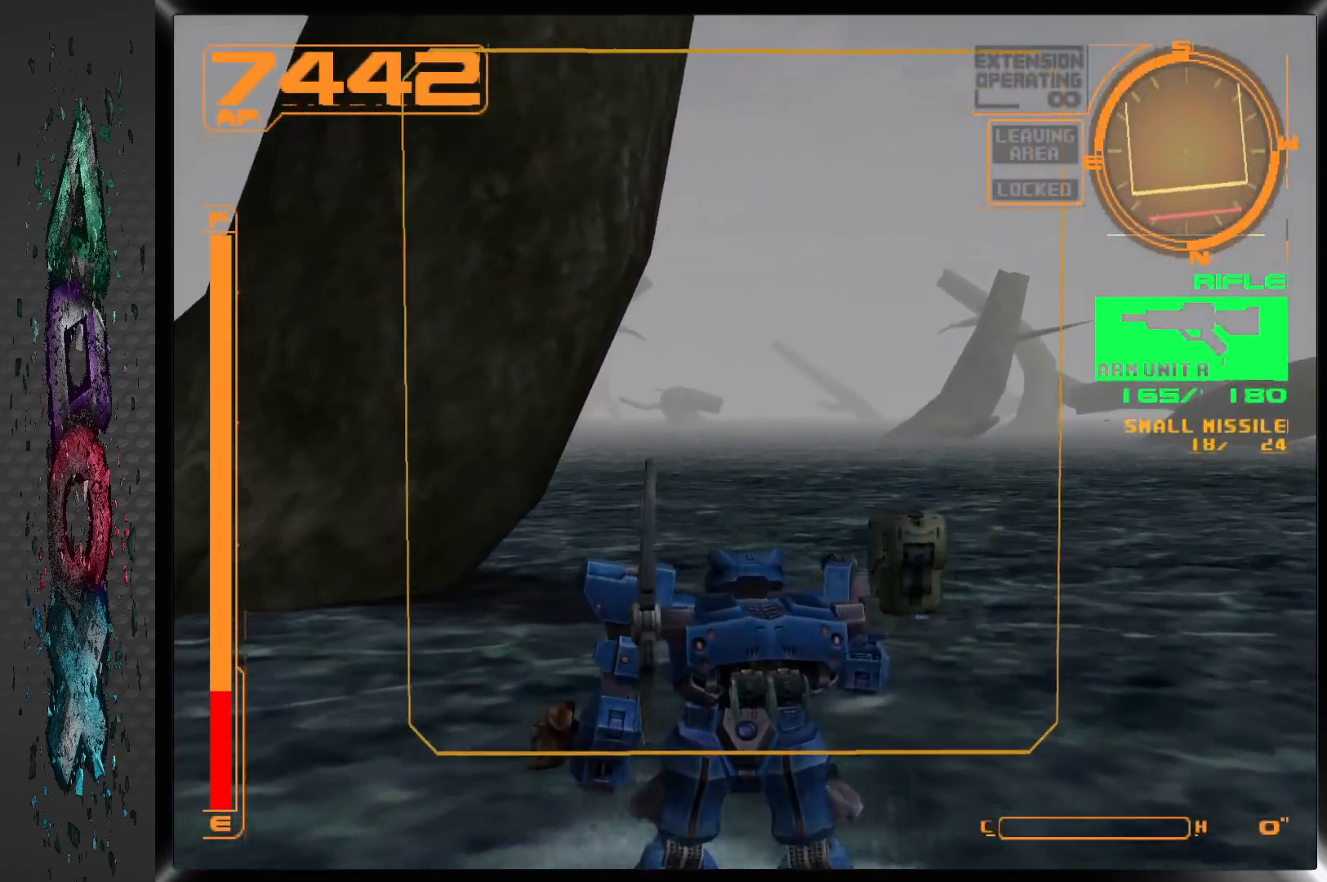
{"buttons": ["DPAD_RIGHT"], "left_stick": "center", "right_stick": "center", "events": []}
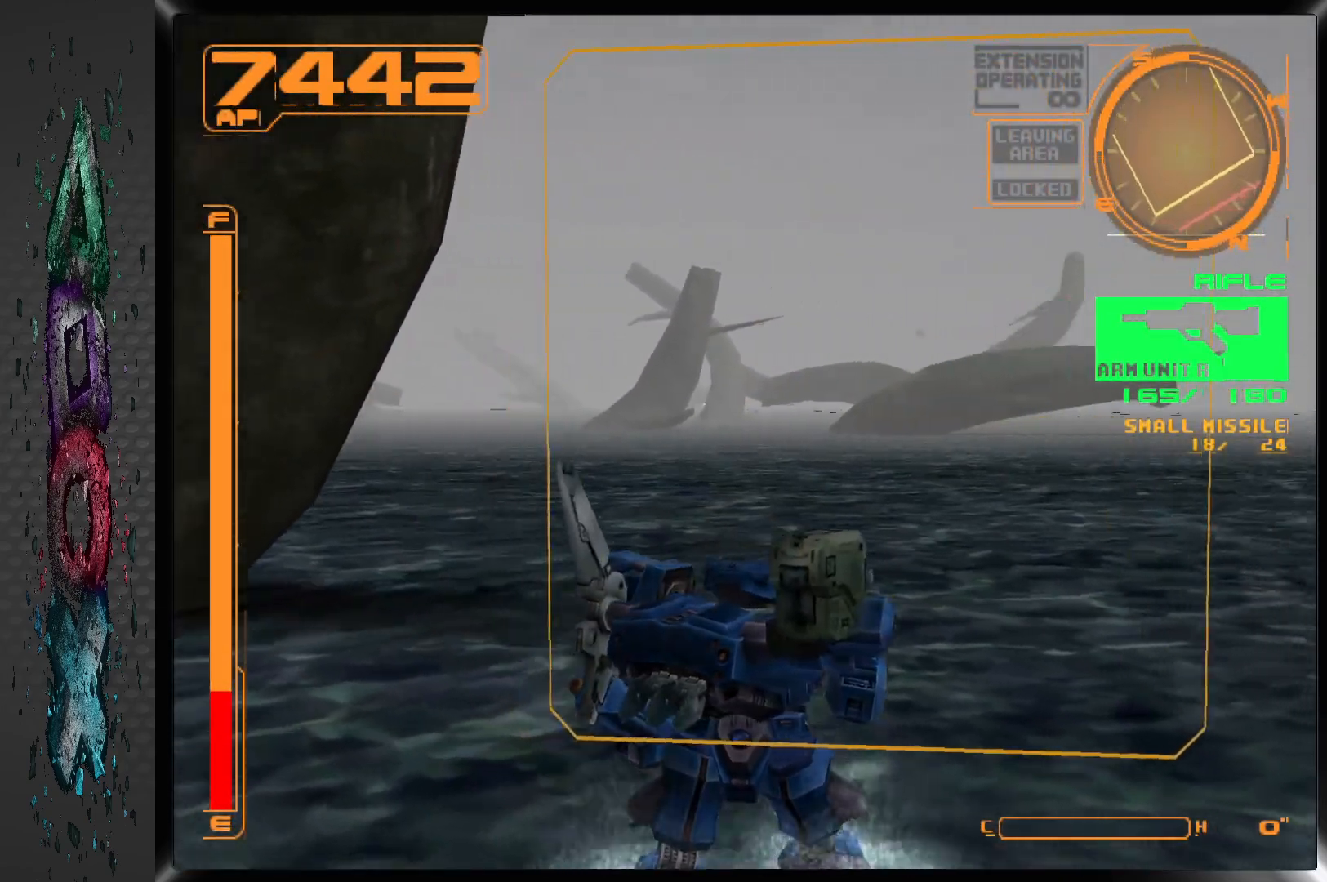
{"buttons": [], "left_stick": "center", "right_stick": "center", "events": [[267, "DPAD_RIGHT", "up"]]}
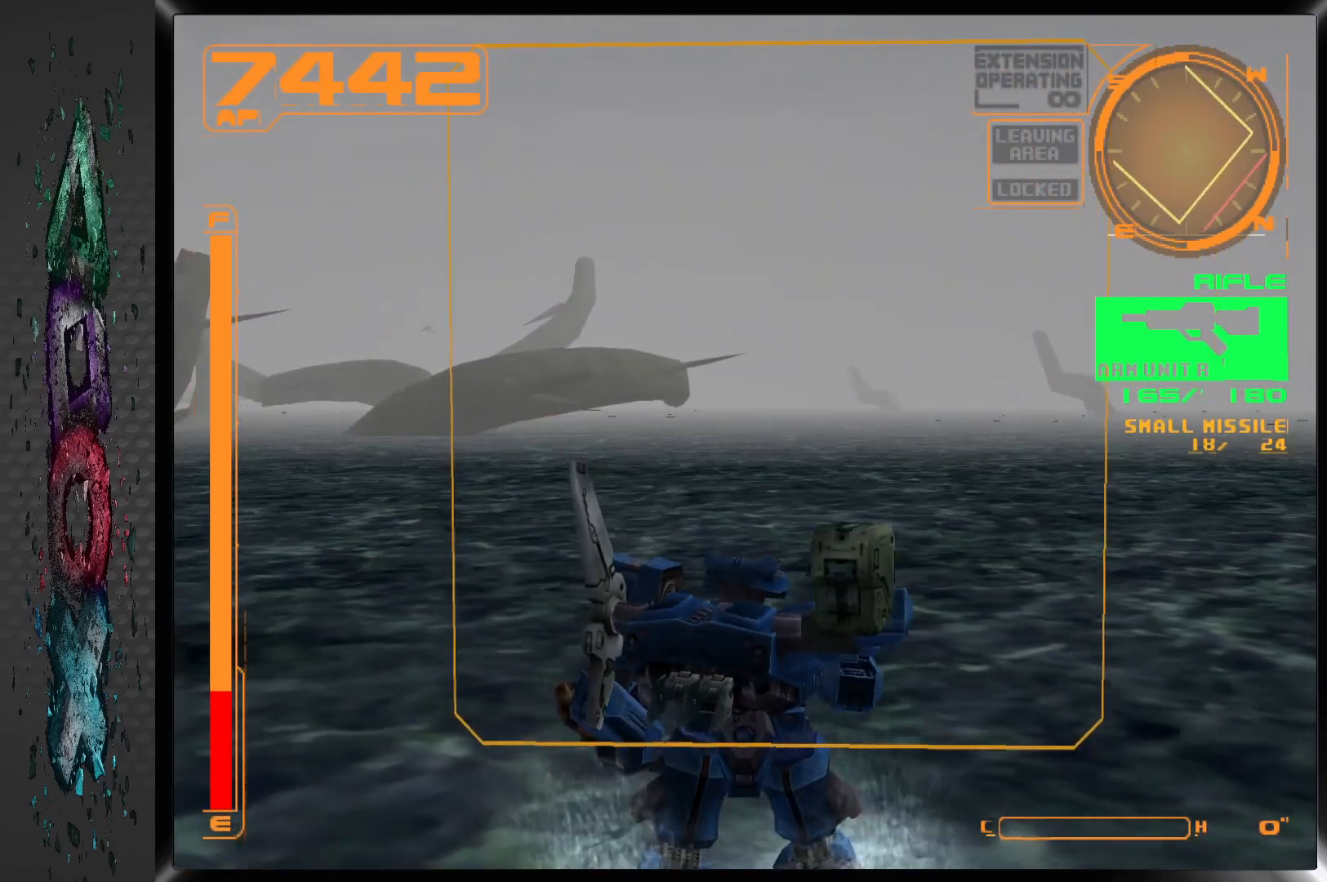
{"buttons": [], "left_stick": "center", "right_stick": "center", "events": [[17, "DPAD_LEFT", "down"], [333, "DPAD_LEFT", "up"]]}
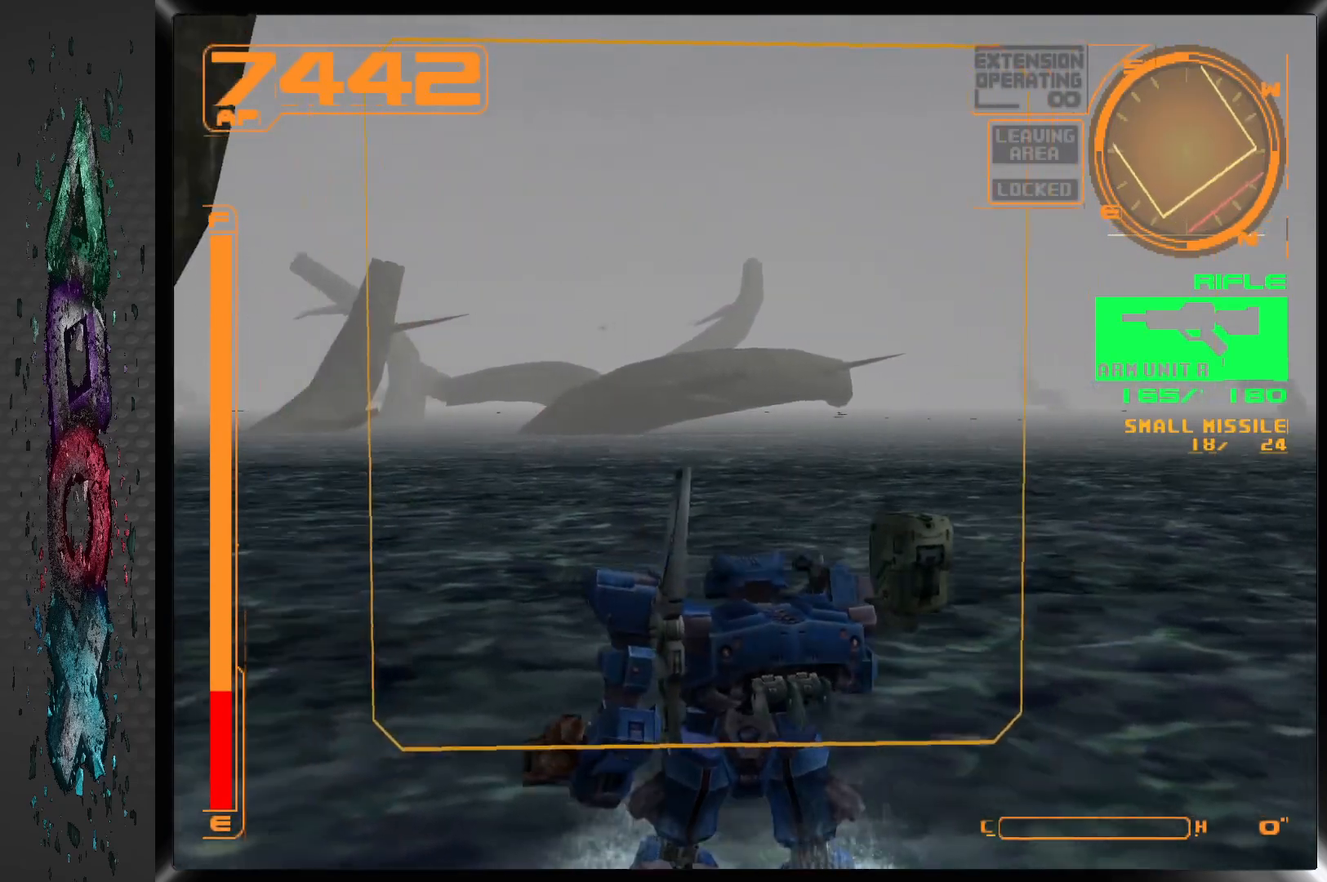
{"buttons": [], "left_stick": "center", "right_stick": "center", "events": []}
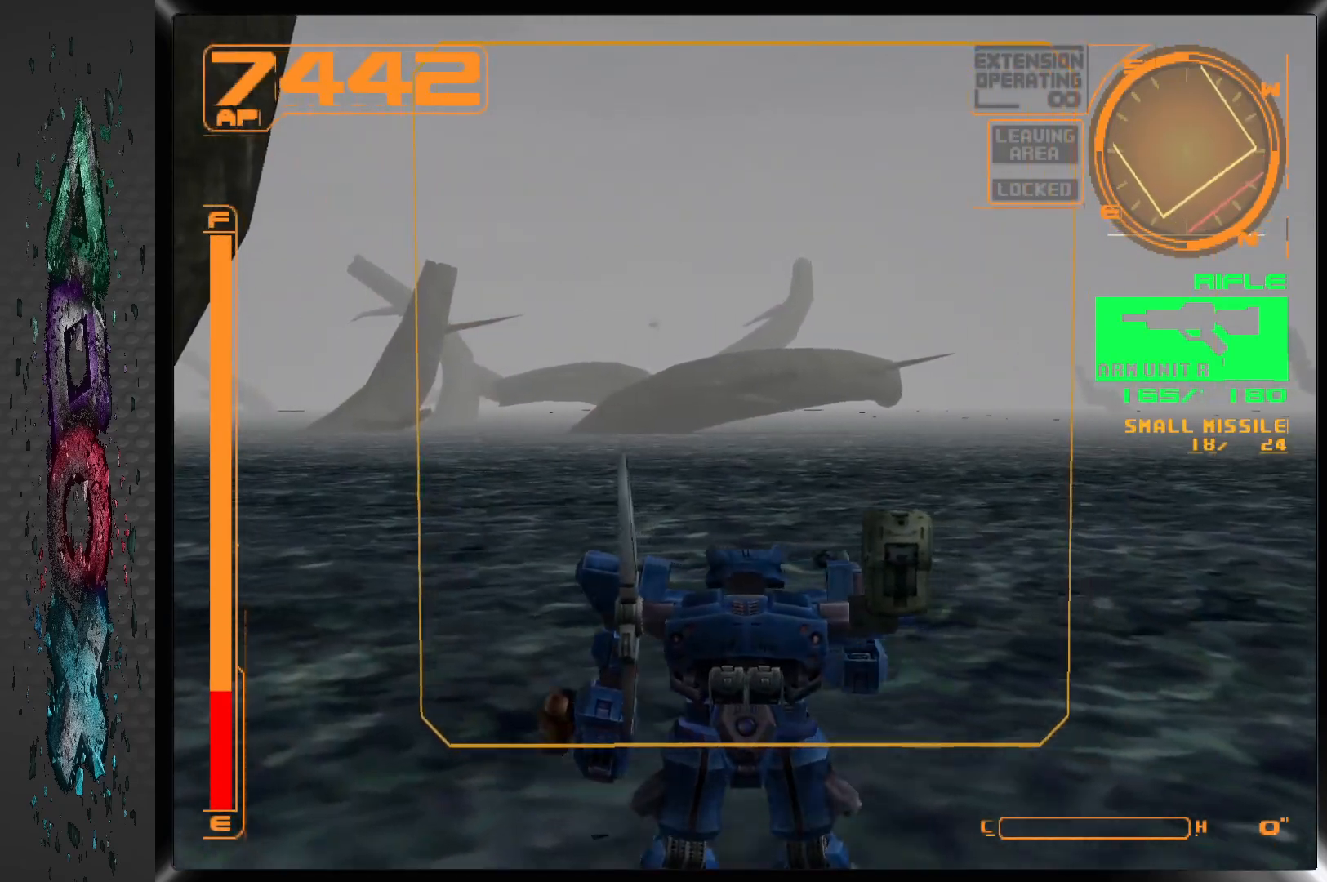
{"buttons": ["L2"], "left_stick": "center", "right_stick": "center", "events": [[83, "DPAD_DOWN", "down"], [333, "DPAD_DOWN", "up"], [433, "L2", "down"]]}
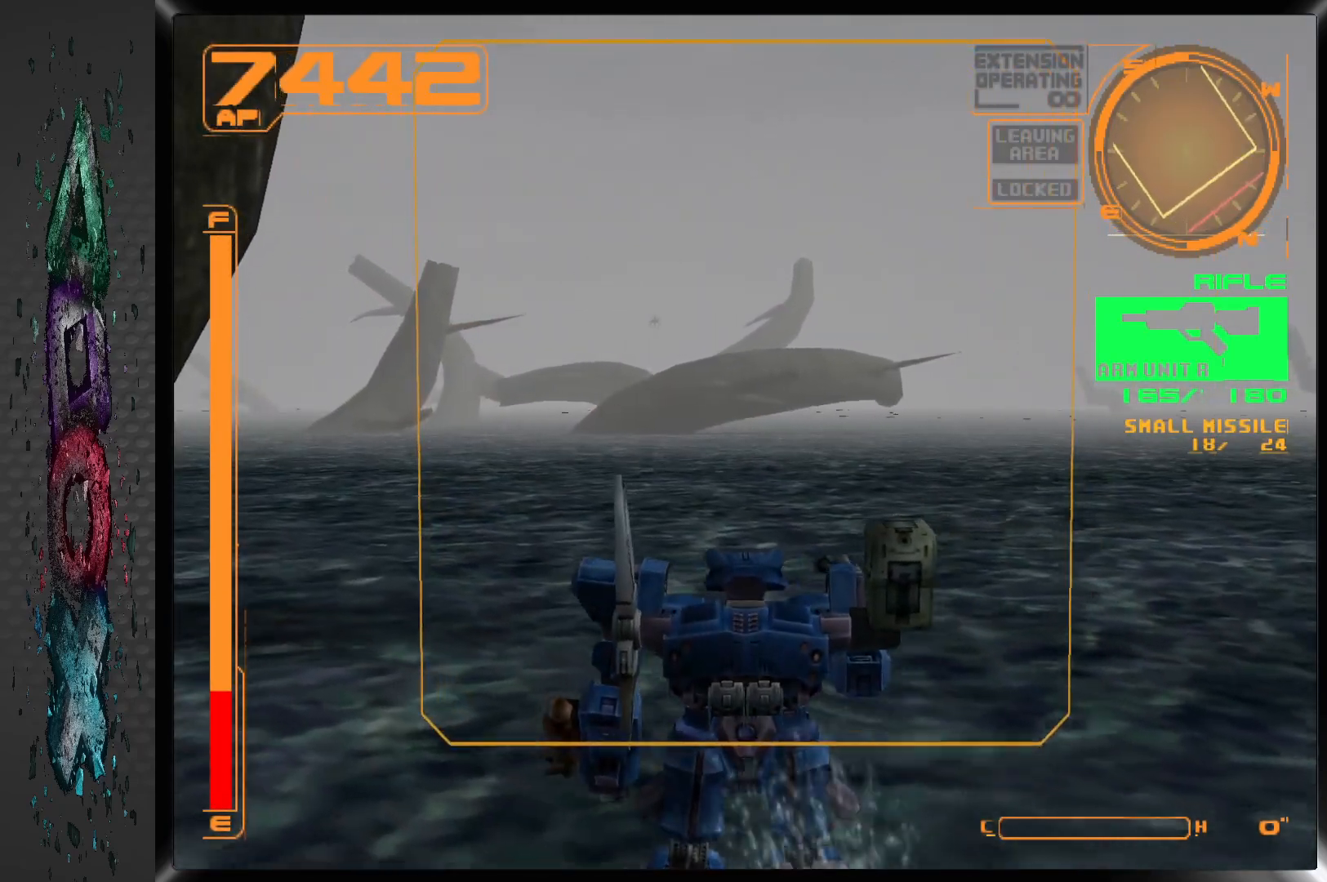
{"buttons": [], "left_stick": "center", "right_stick": "center", "events": [[217, "L2", "up"]]}
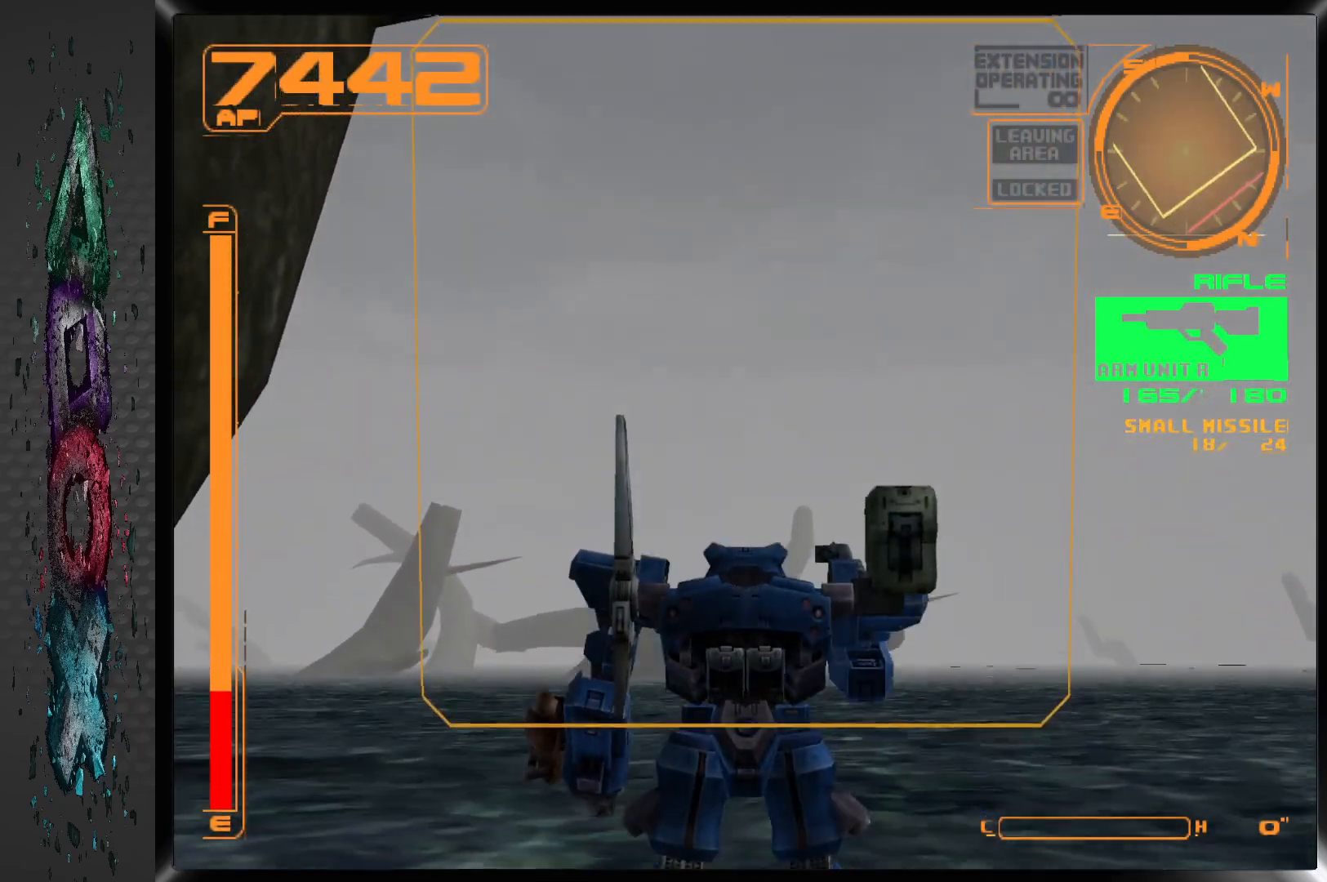
{"buttons": [], "left_stick": "center", "right_stick": "center", "events": [[100, "R2", "down"], [267, "DPAD_LEFT", "down"], [300, "R2", "up"], [433, "DPAD_LEFT", "up"]]}
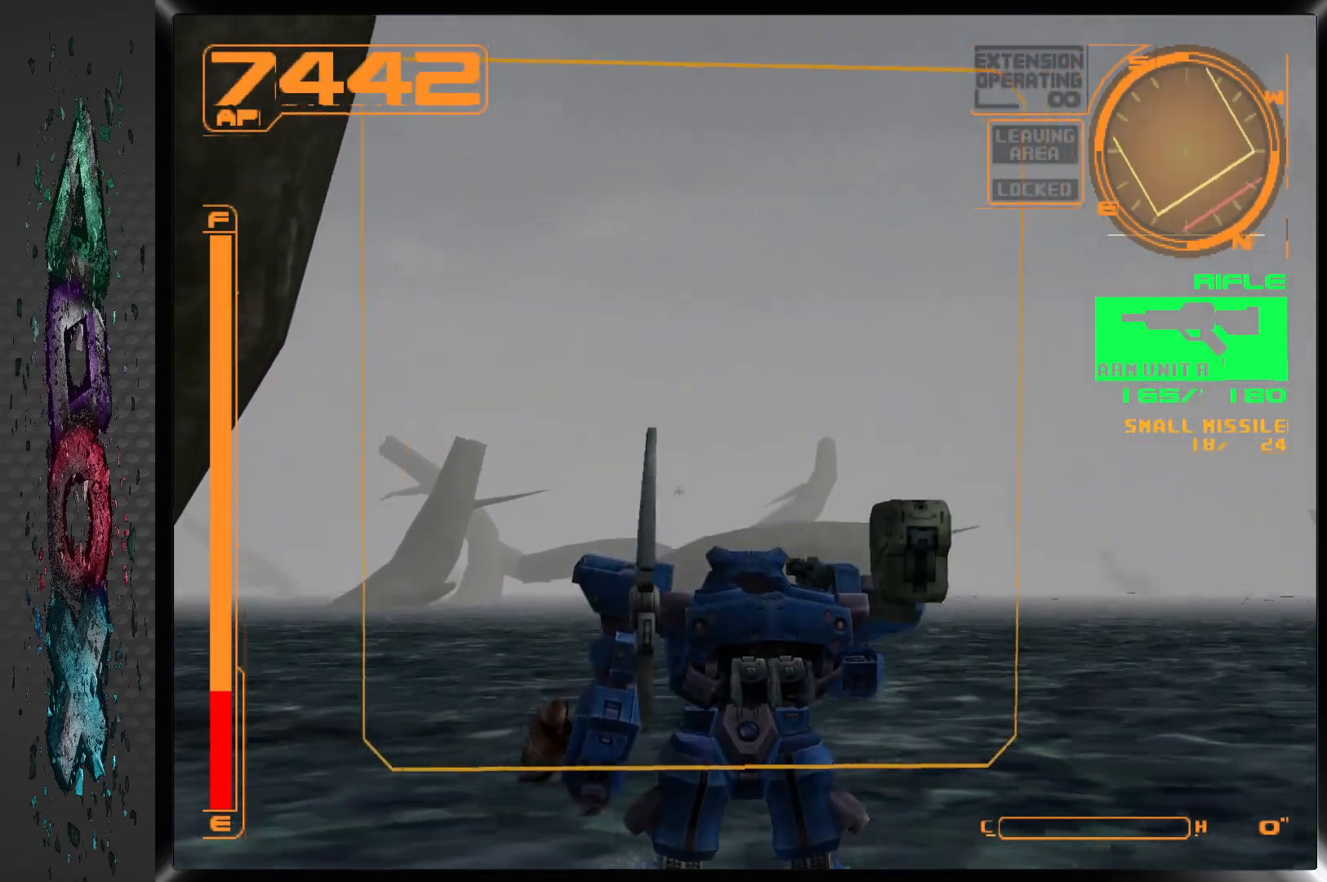
{"buttons": [], "left_stick": "center", "right_stick": "center", "events": [[267, "DPAD_RIGHT", "down"], [333, "DPAD_RIGHT", "up"]]}
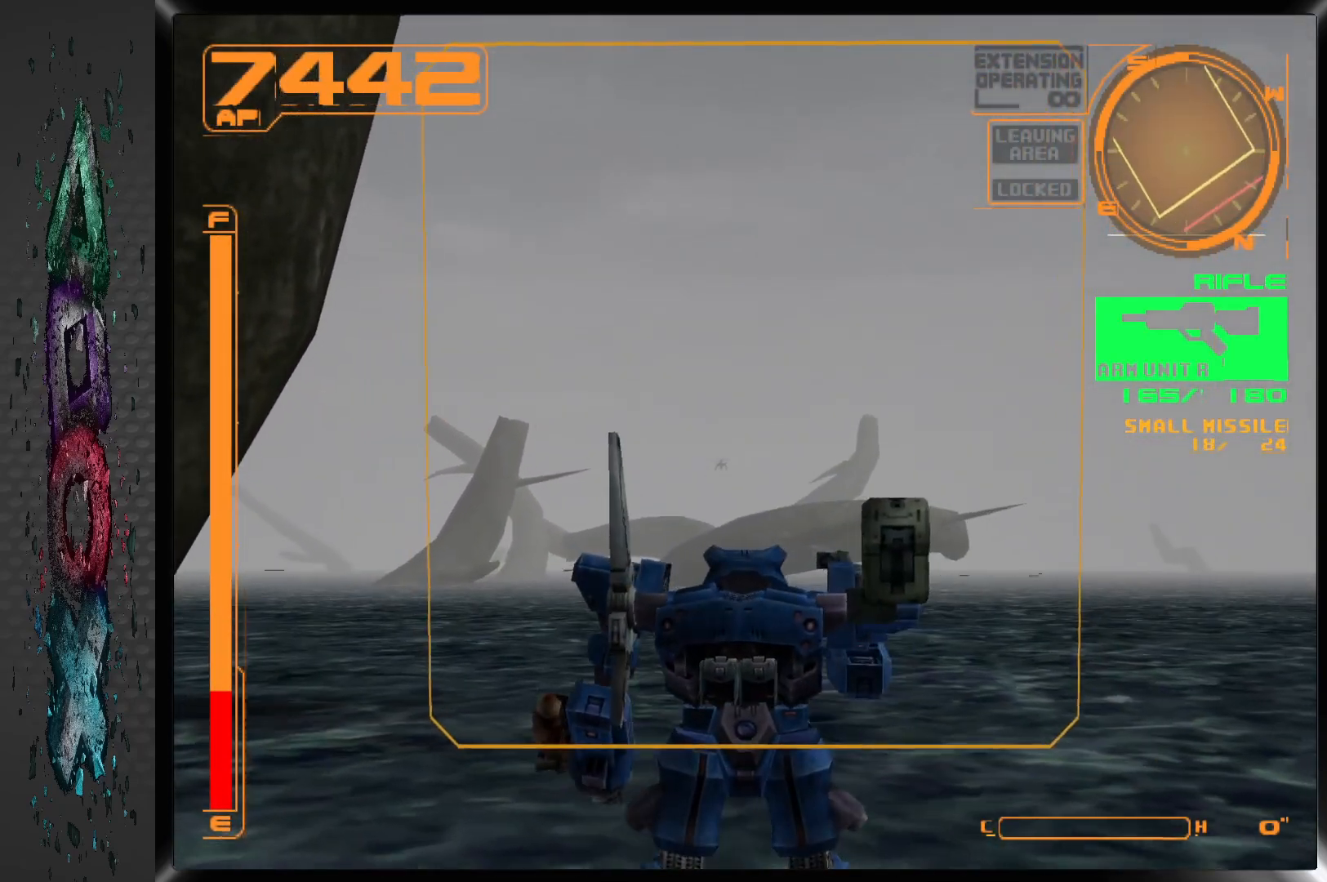
{"buttons": [], "left_stick": "center", "right_stick": "center", "events": [[83, "DPAD_LEFT", "down"], [150, "DPAD_LEFT", "up"]]}
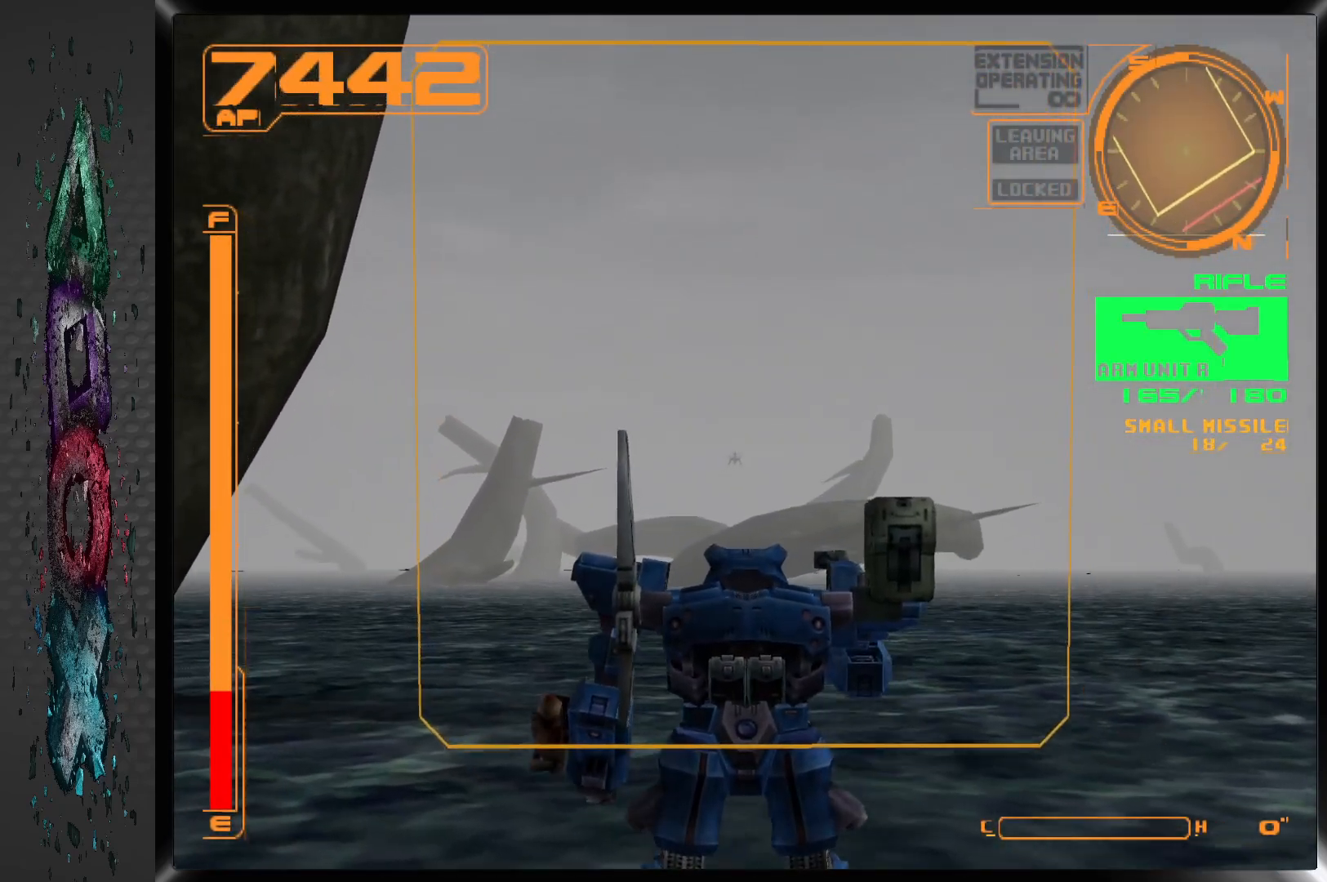
{"buttons": [], "left_stick": "center", "right_stick": "center", "events": []}
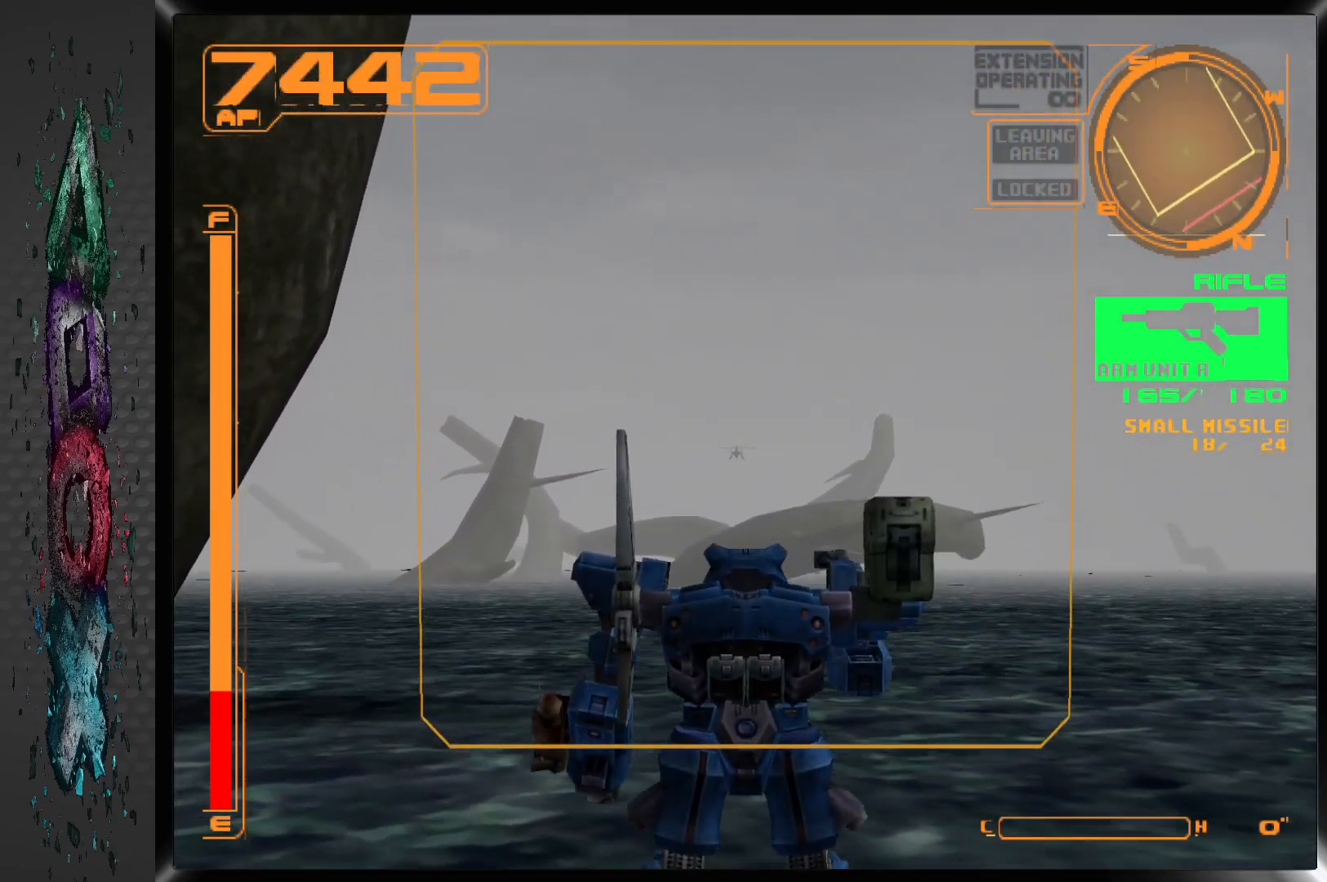
{"buttons": [], "left_stick": "center", "right_stick": "center", "events": []}
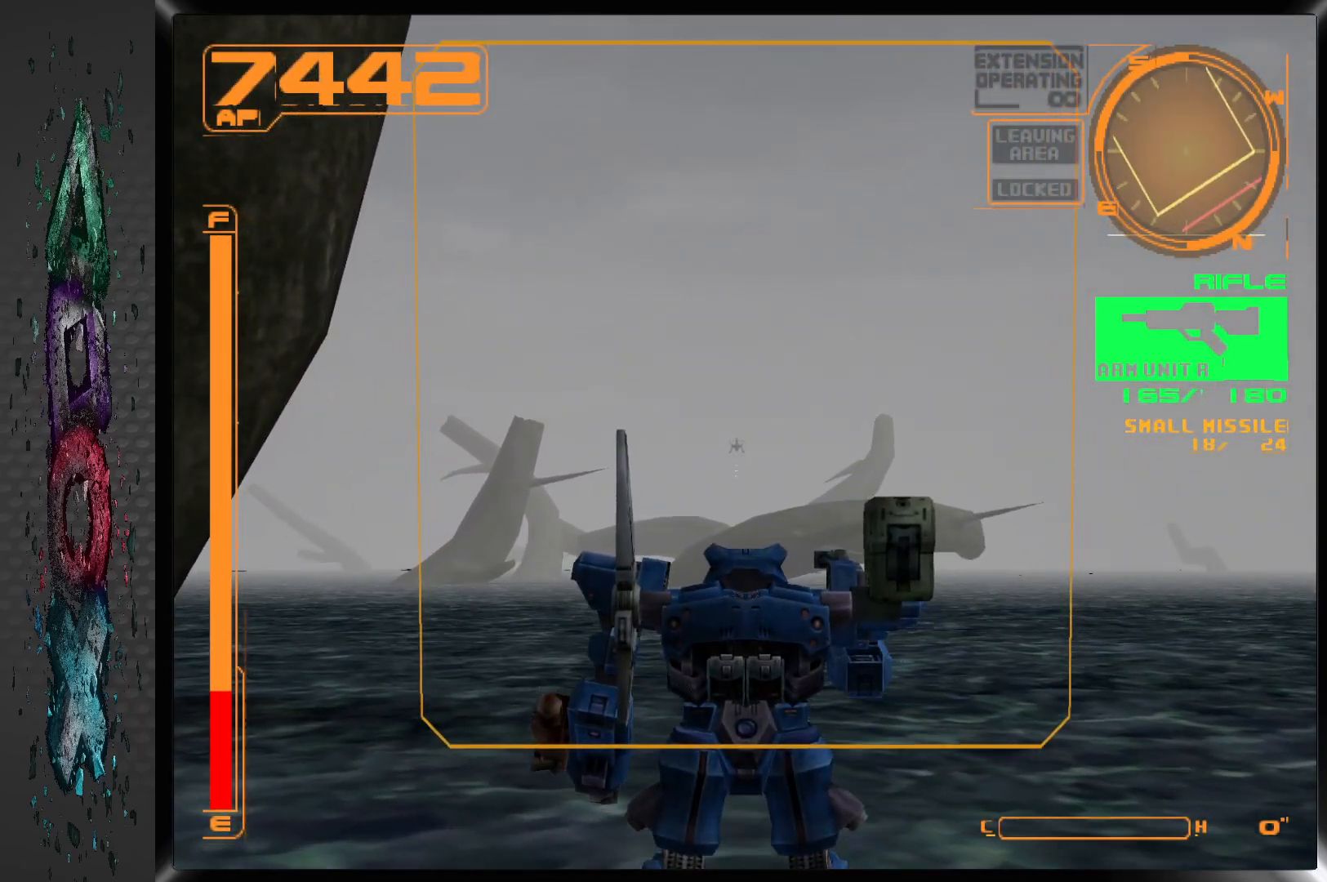
{"buttons": [], "left_stick": "center", "right_stick": "center", "events": []}
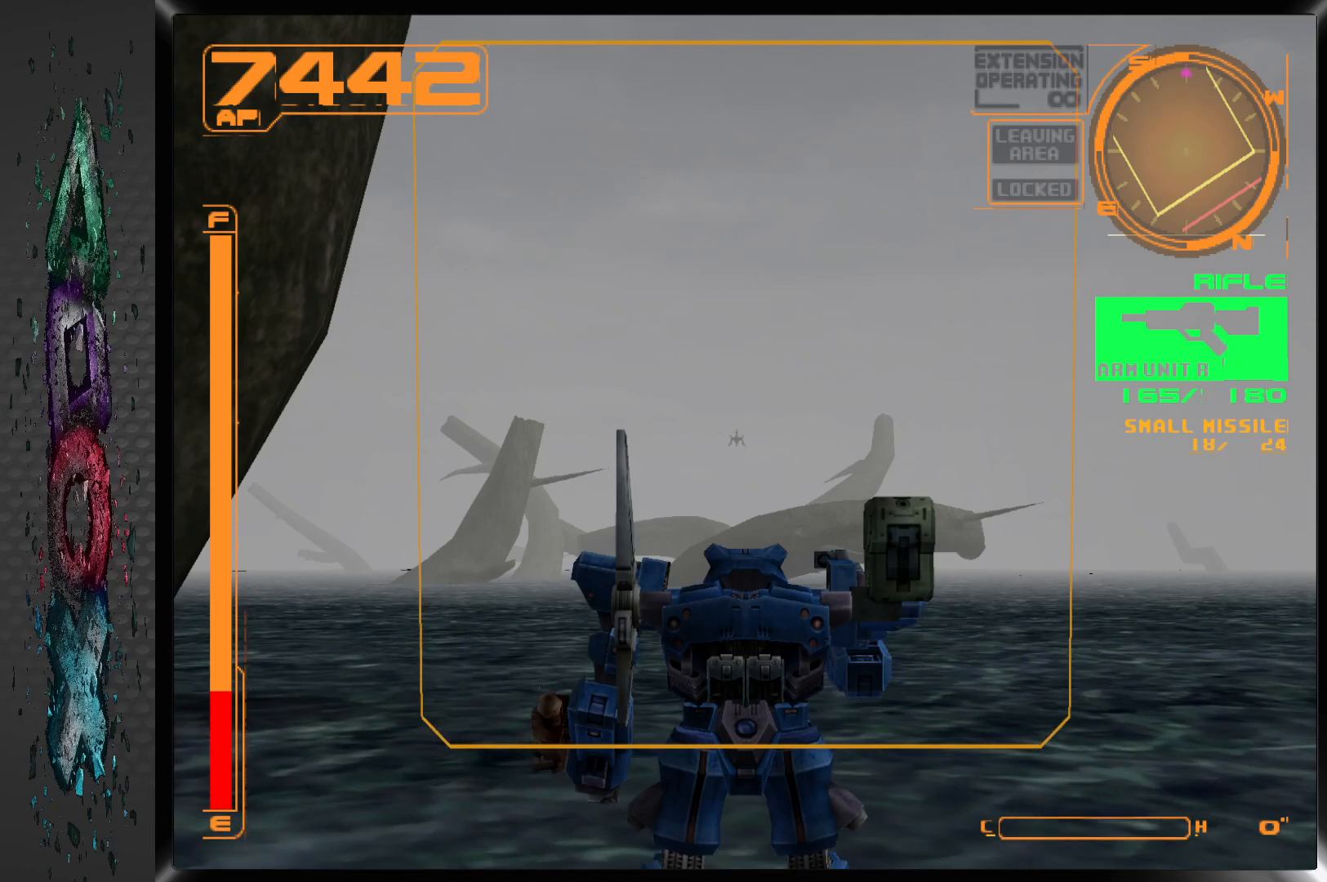
{"buttons": [], "left_stick": "center", "right_stick": "center", "events": []}
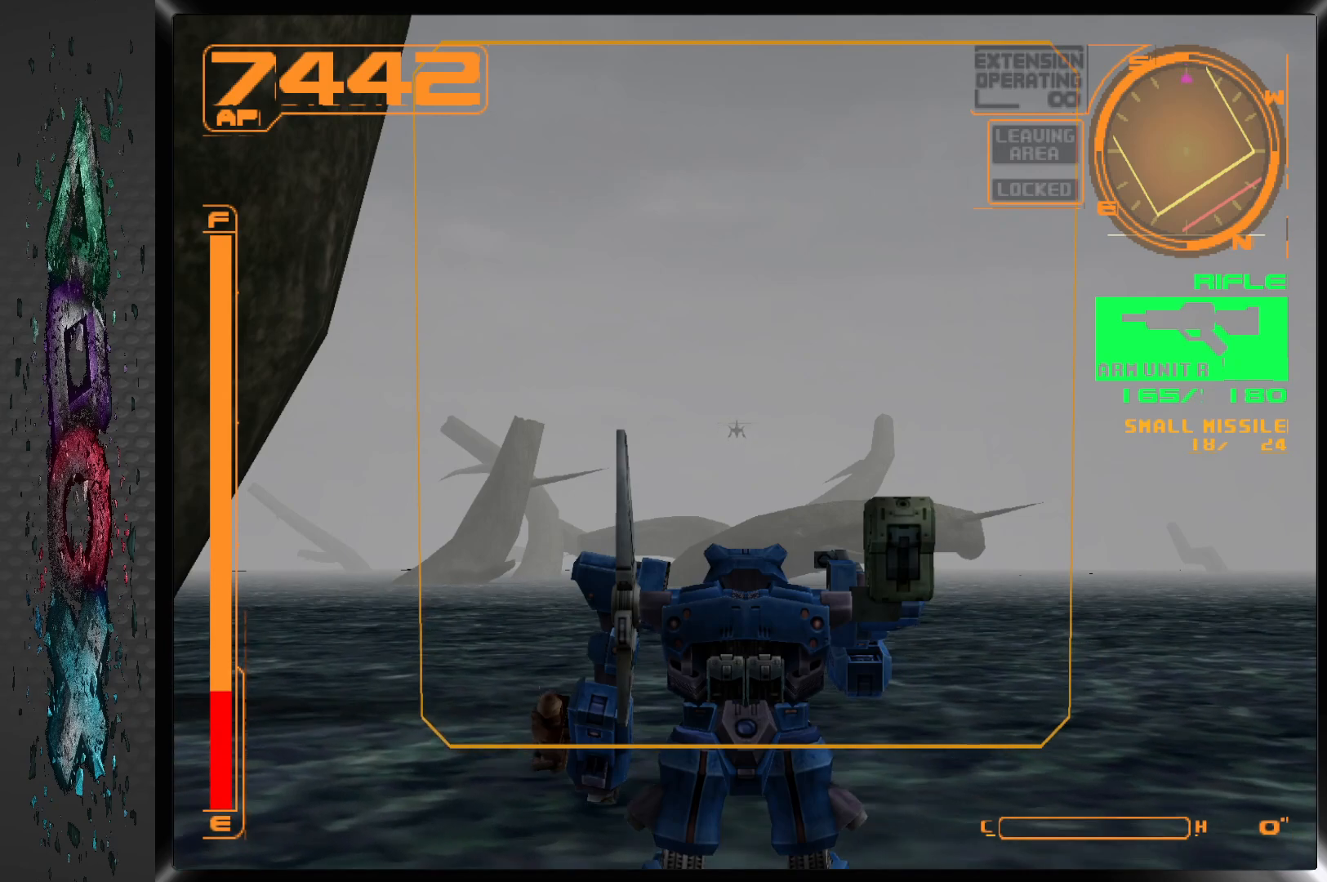
{"buttons": [], "left_stick": "center", "right_stick": "center", "events": [[17, "L1", "down"], [150, "L1", "up"]]}
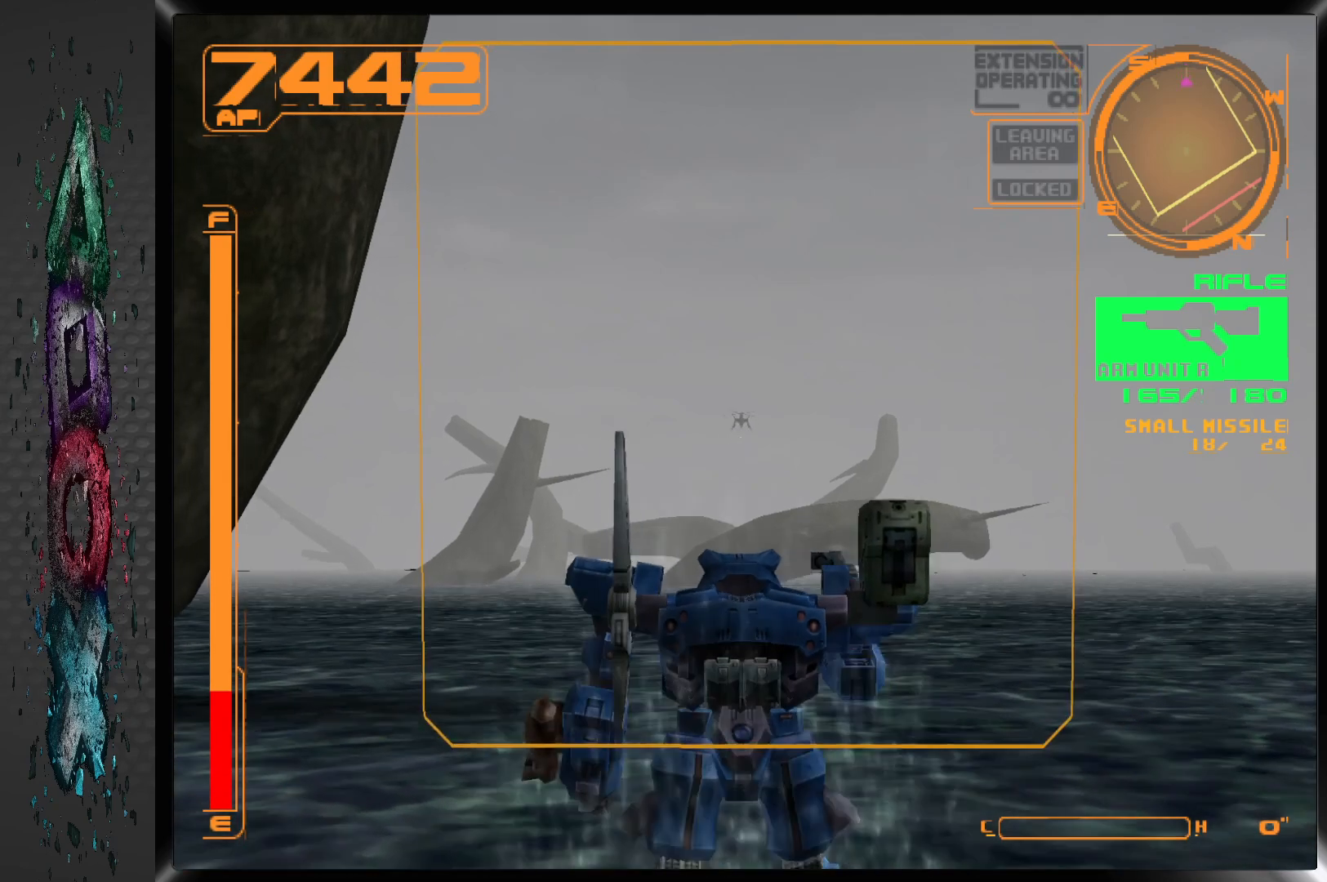
{"buttons": [], "left_stick": "center", "right_stick": "center", "events": [[133, "L1", "down"], [233, "L1", "up"]]}
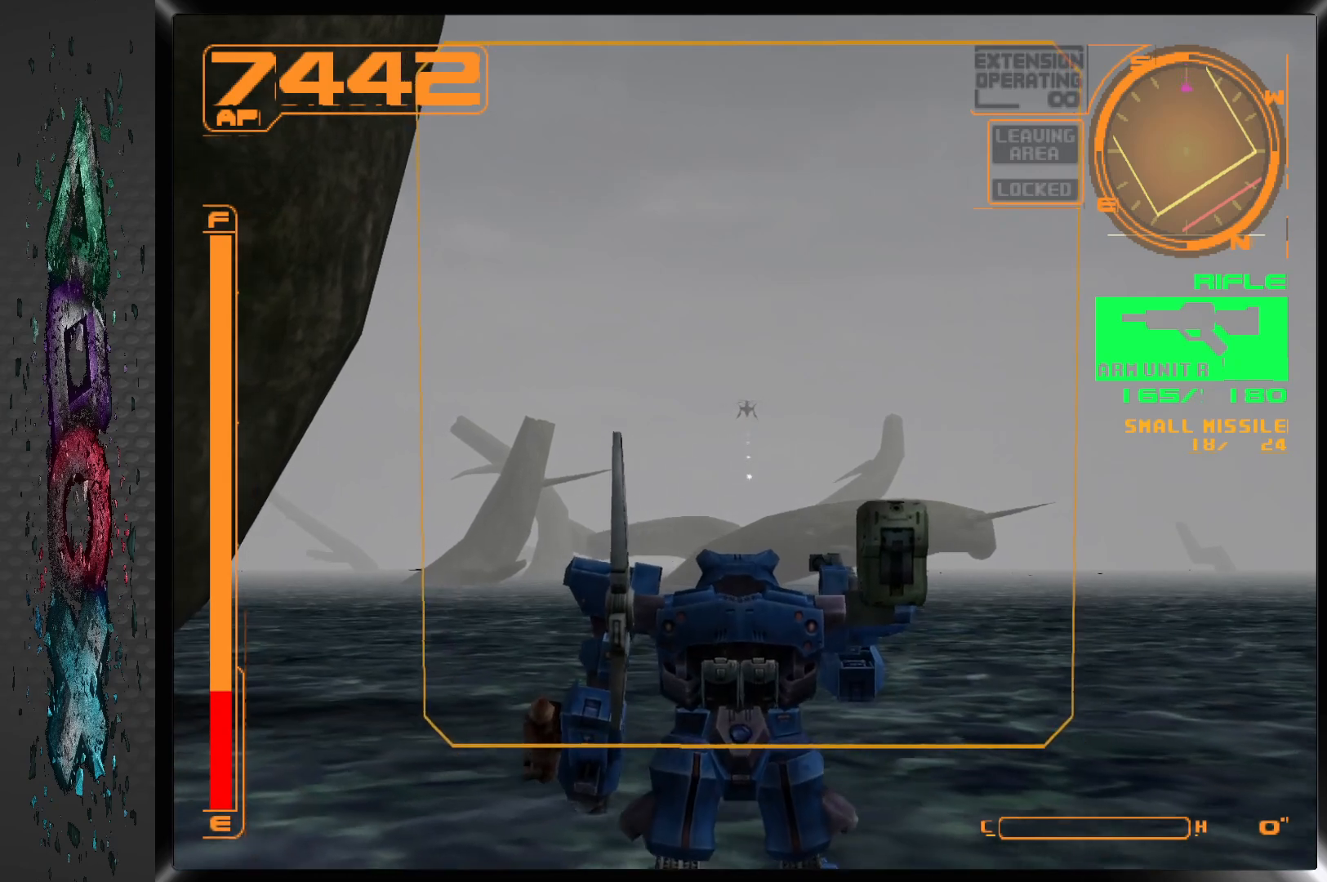
{"buttons": [], "left_stick": "center", "right_stick": "center", "events": [[50, "L2", "down"], [183, "L2", "up"]]}
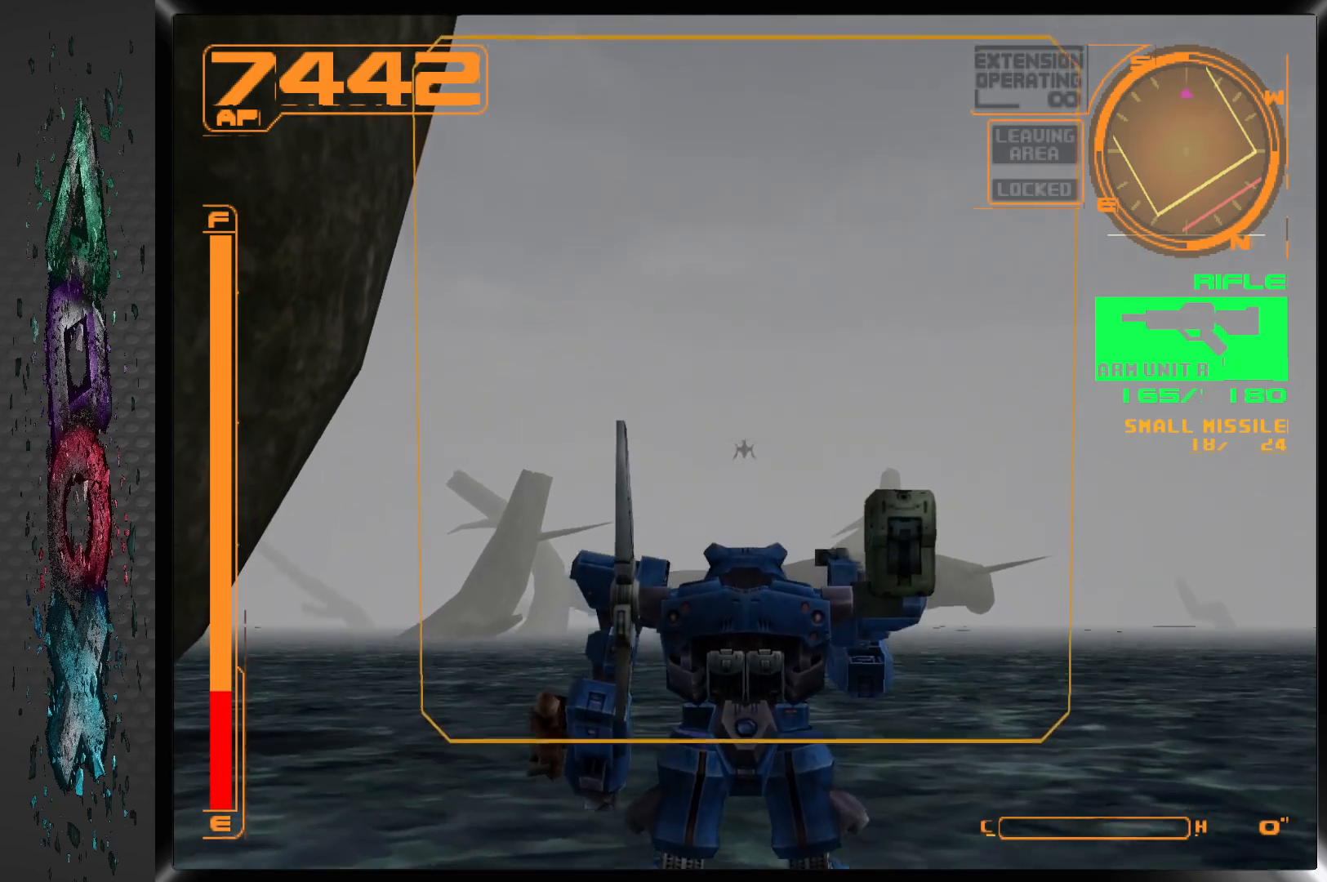
{"buttons": ["L2"], "left_stick": "center", "right_stick": "center", "events": [[400, "L2", "down"]]}
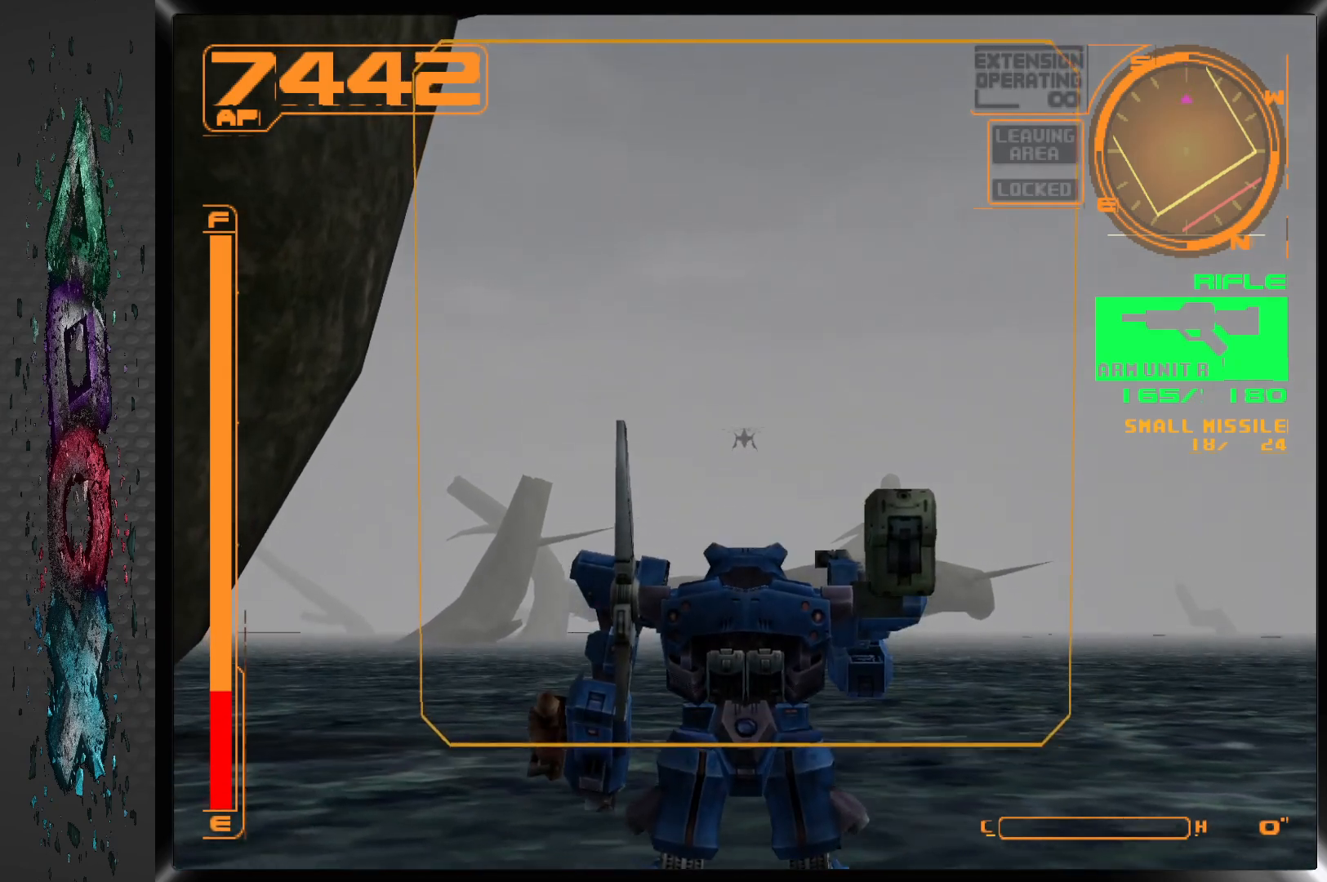
{"buttons": [], "left_stick": "center", "right_stick": "center", "events": [[33, "L2", "up"]]}
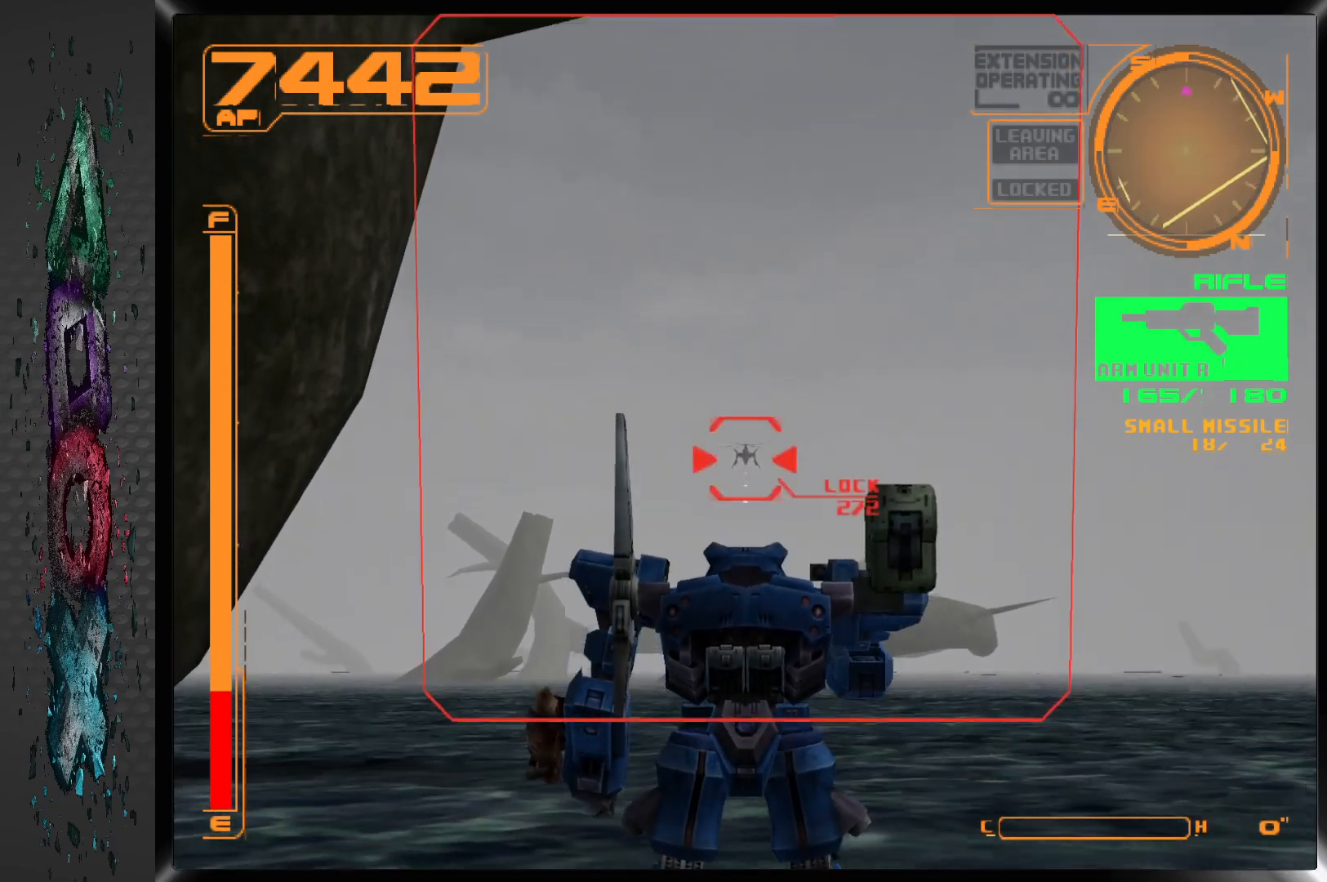
{"buttons": ["SQUARE", "L2"], "left_stick": "center", "right_stick": "center", "events": [[133, "SQUARE", "down"], [433, "L2", "down"]]}
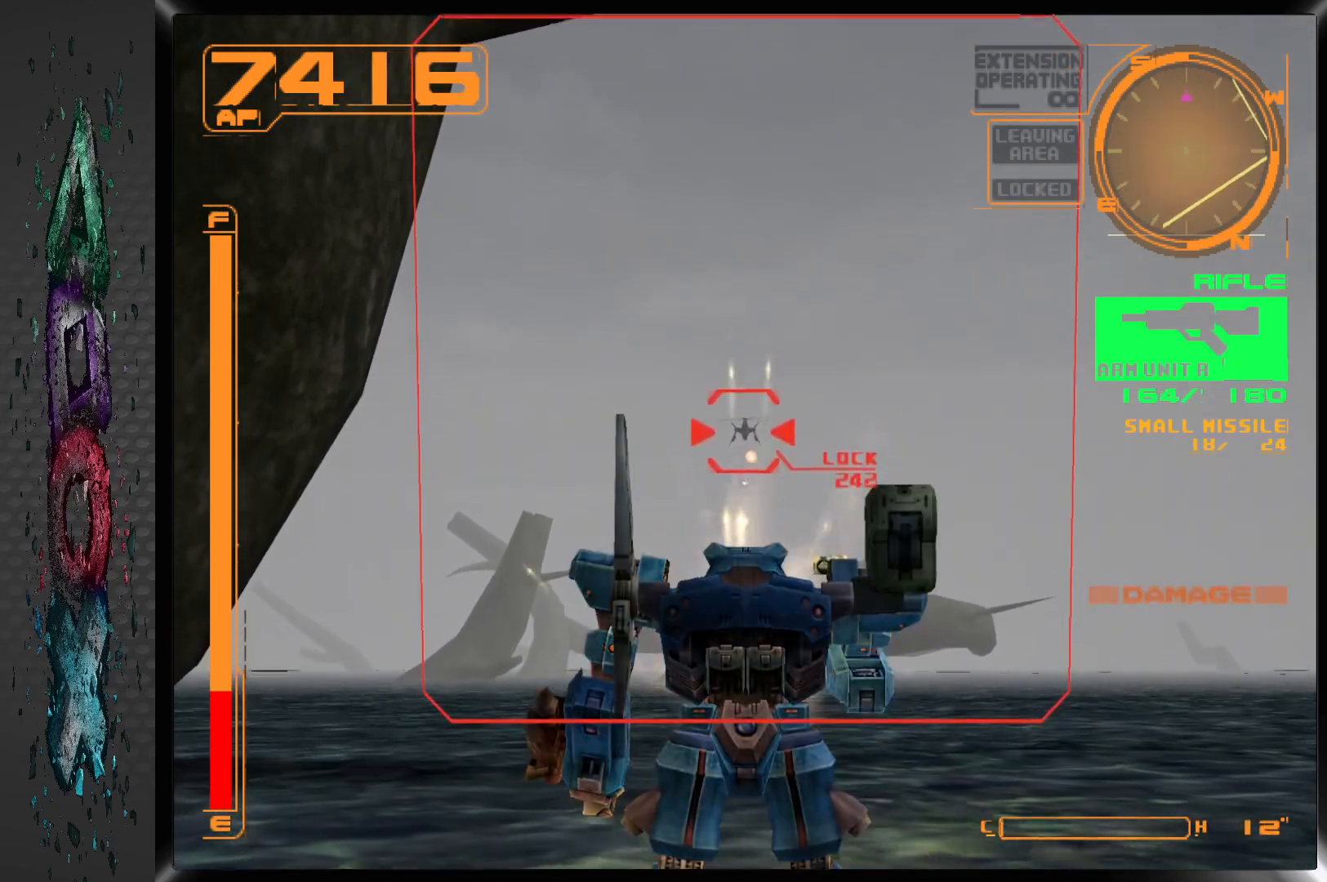
{"buttons": ["SQUARE"], "left_stick": "center", "right_stick": "center", "events": [[100, "L2", "up"]]}
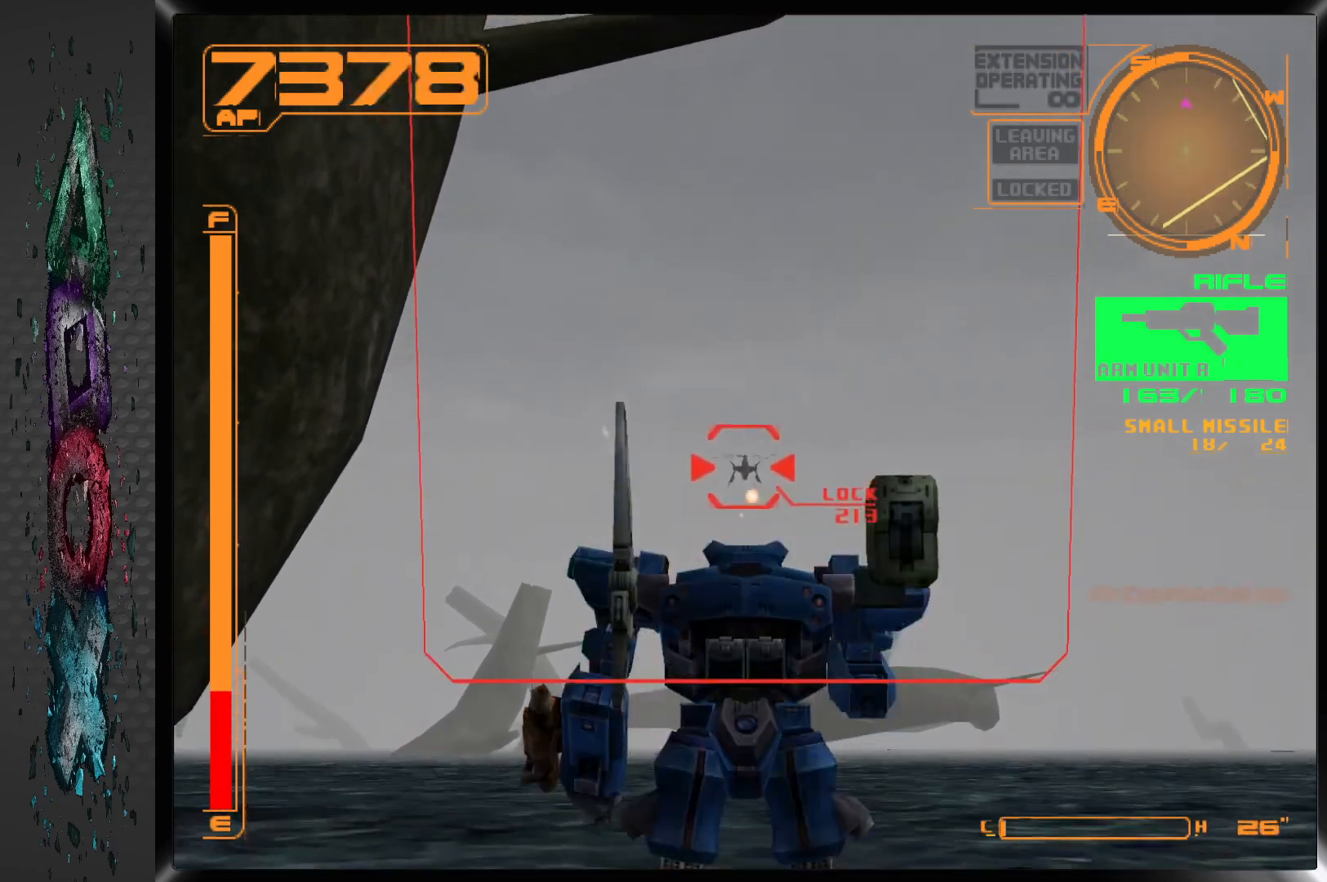
{"buttons": ["SQUARE"], "left_stick": "center", "right_stick": "center", "events": [[250, "L2", "down"], [400, "L2", "up"]]}
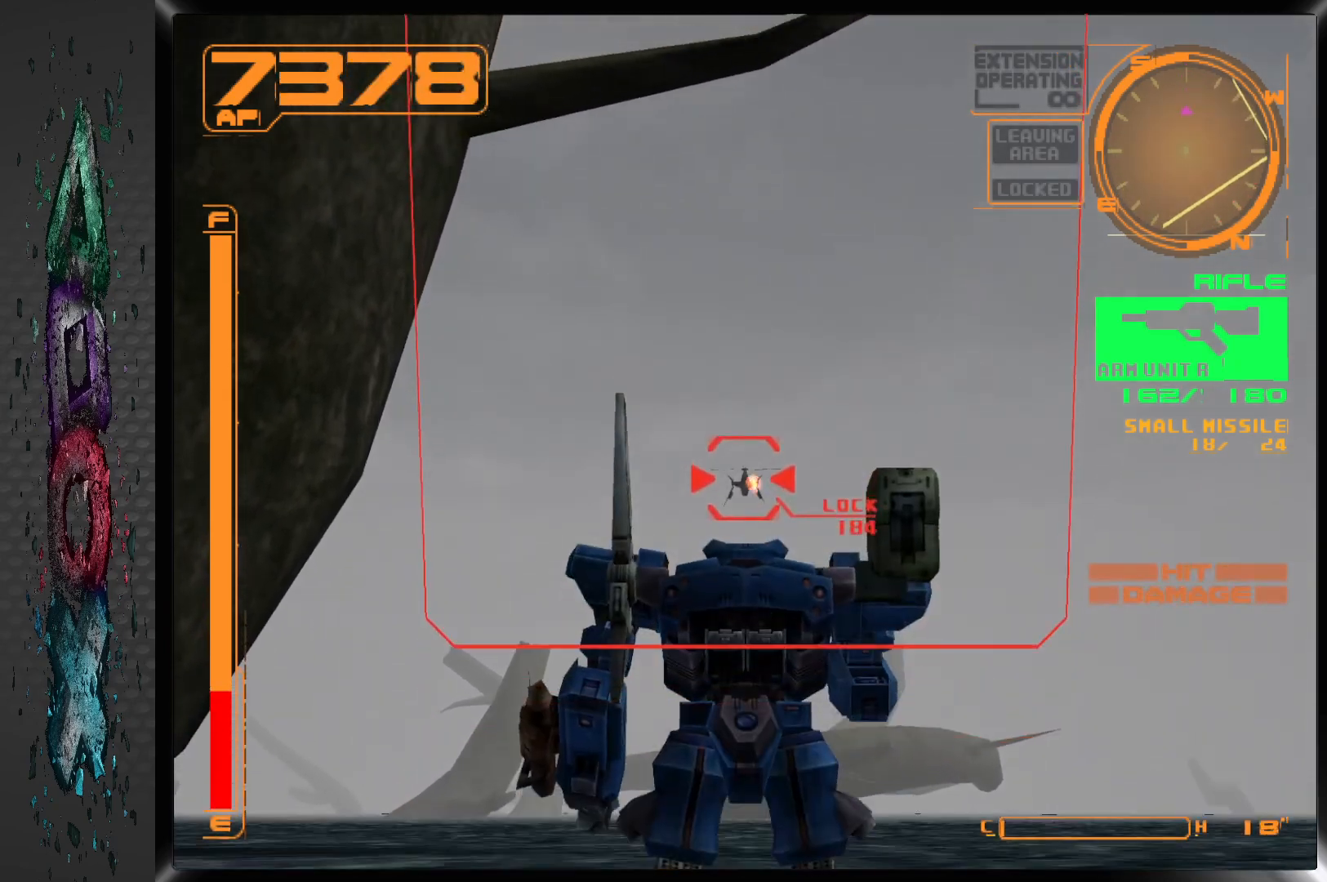
{"buttons": ["SQUARE"], "left_stick": "center", "right_stick": "center", "events": [[350, "L2", "down"], [500, "L2", "up"]]}
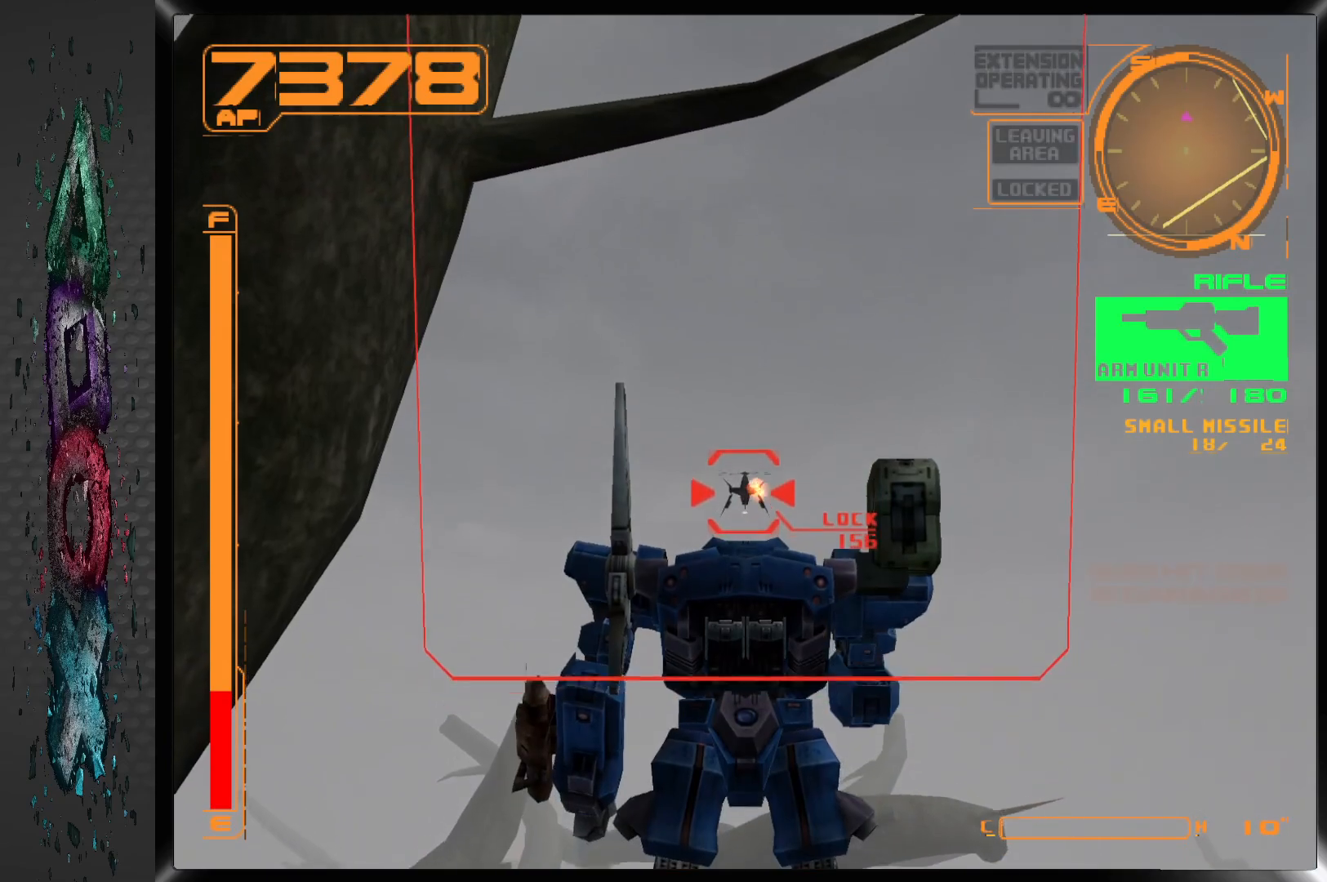
{"buttons": ["SQUARE"], "left_stick": "center", "right_stick": "center", "events": [[317, "L2", "down"], [467, "L2", "up"]]}
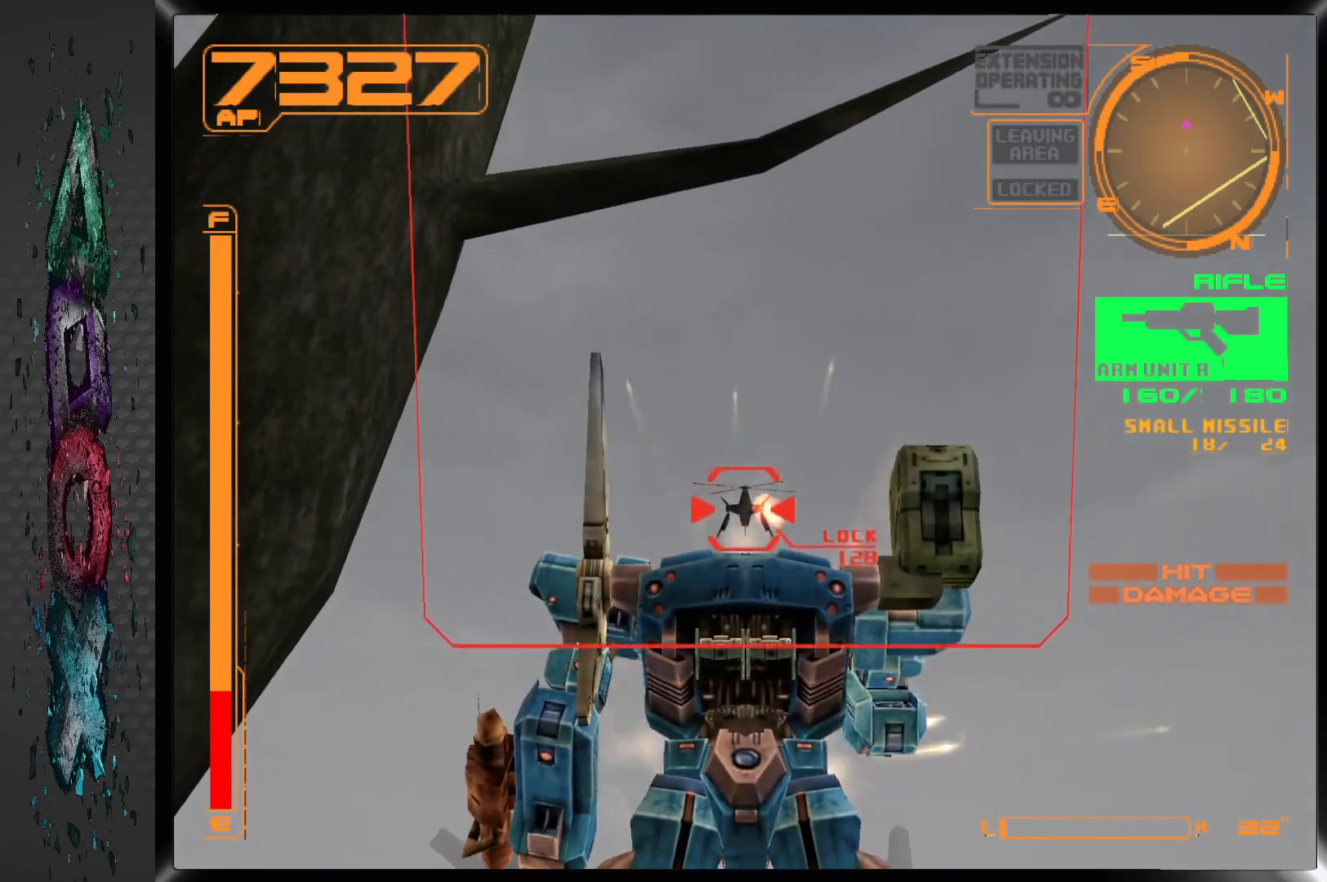
{"buttons": ["SQUARE"], "left_stick": "center", "right_stick": "center", "events": [[183, "L2", "down"], [383, "L2", "up"]]}
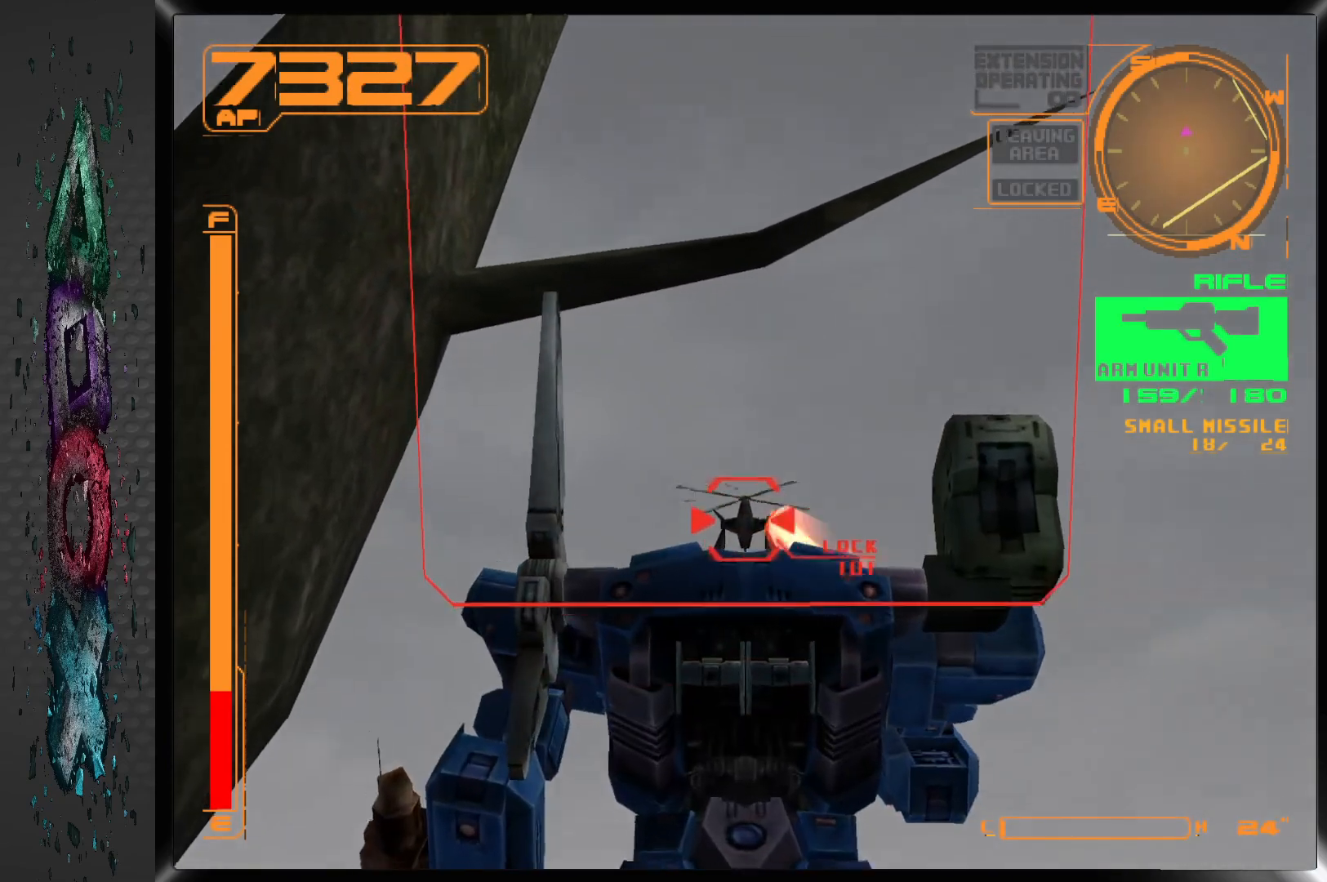
{"buttons": ["SQUARE", "L2"], "left_stick": "center", "right_stick": "center", "events": [[33, "L2", "down"], [217, "L2", "up"], [350, "L2", "down"]]}
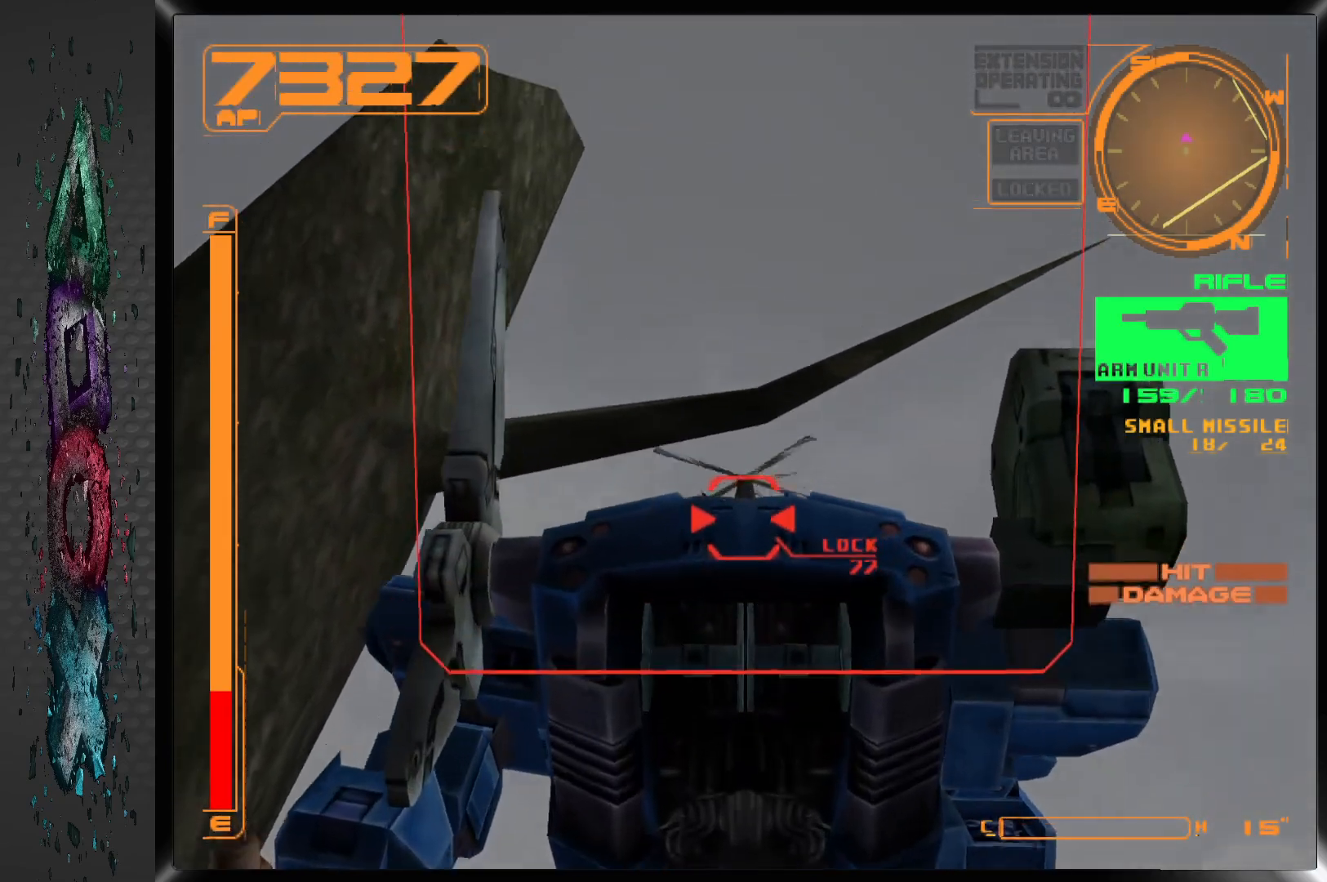
{"buttons": ["SQUARE", "L2"], "left_stick": "center", "right_stick": "center", "events": [[133, "L2", "up"], [150, "L2", "down"], [433, "L2", "up"], [483, "L2", "down"]]}
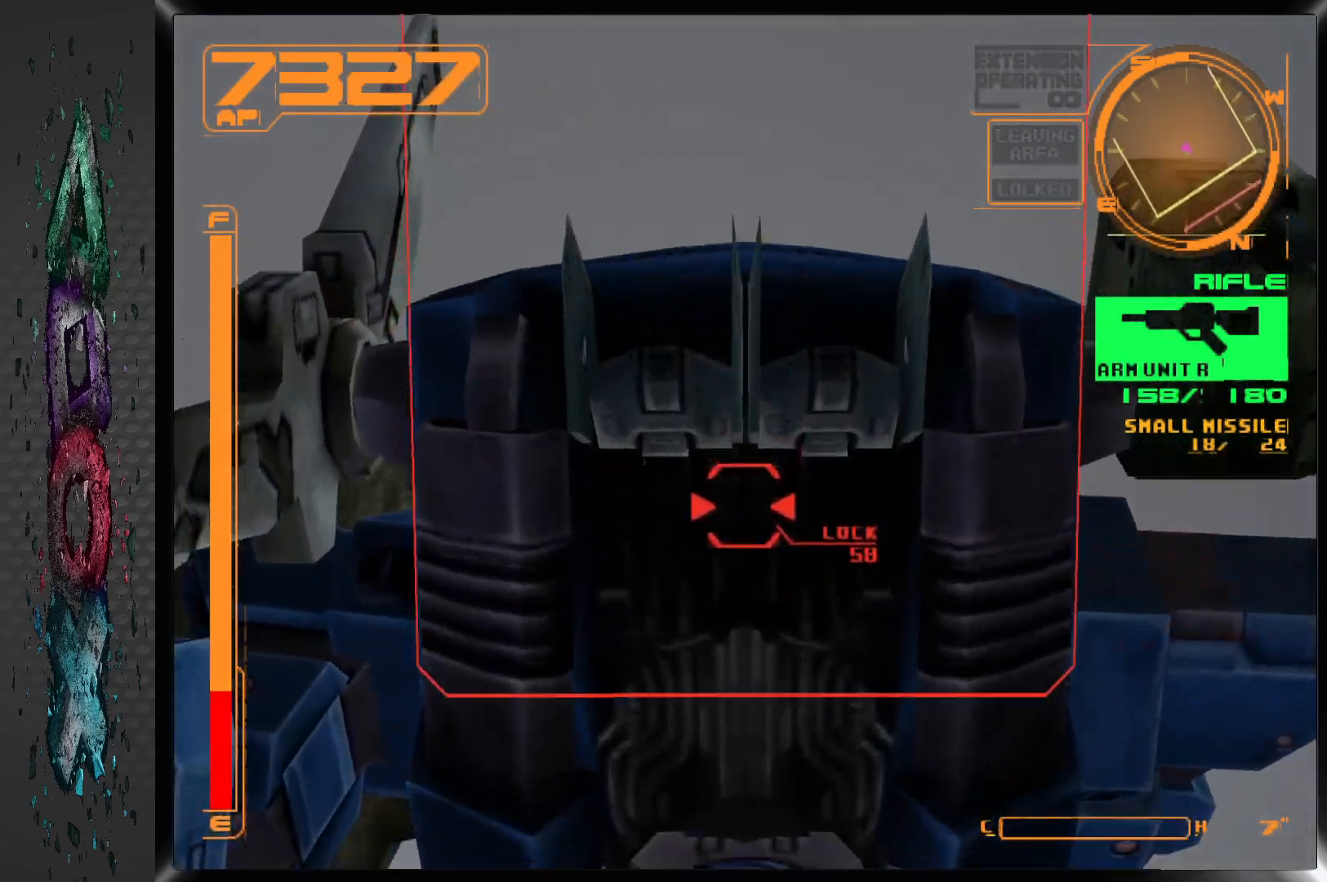
{"buttons": ["SQUARE", "L2"], "left_stick": "center", "right_stick": "center", "events": [[133, "L2", "up"], [183, "L2", "down"]]}
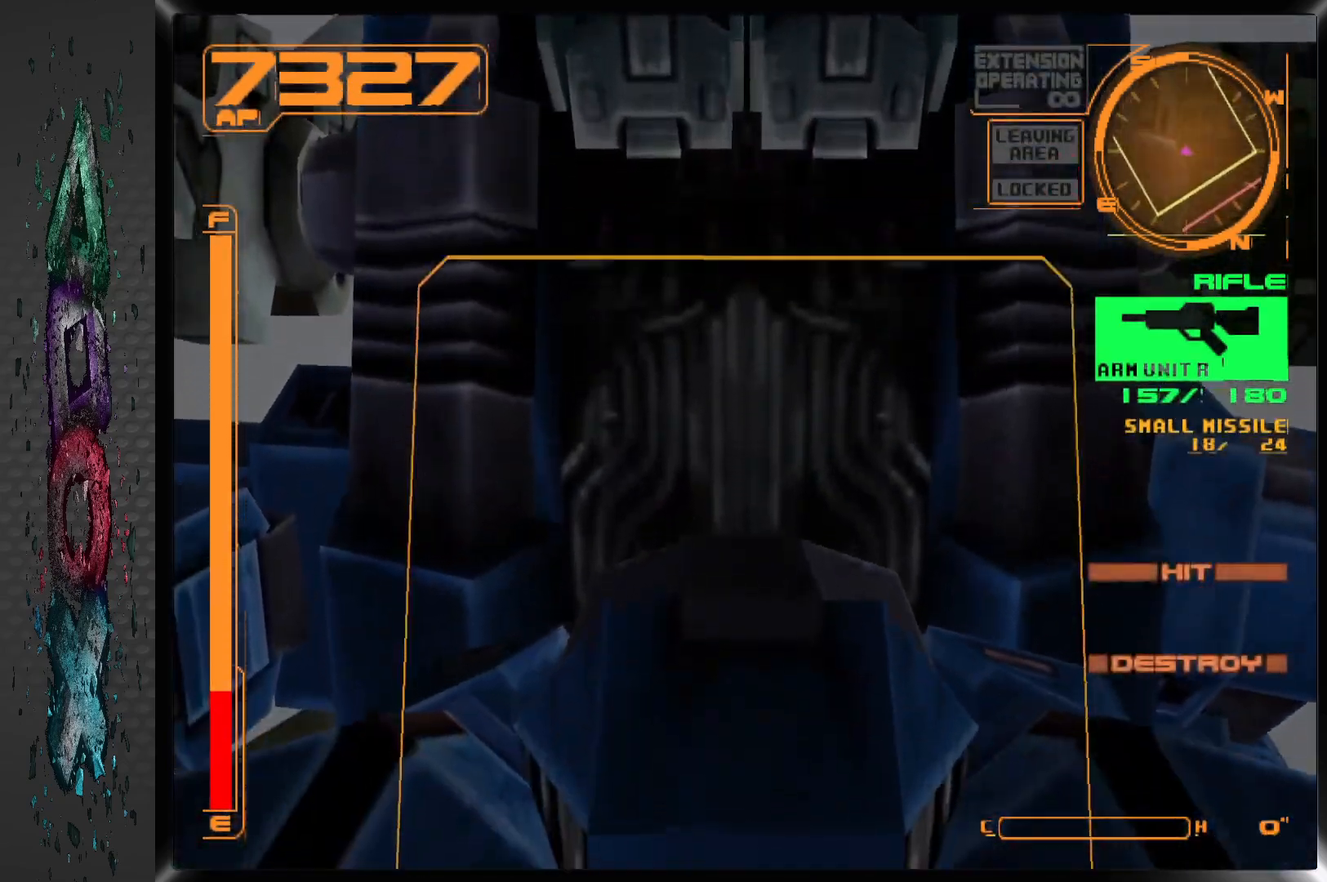
{"buttons": ["R2"], "left_stick": "center", "right_stick": "center", "events": [[17, "L2", "up"], [183, "R2", "down"], [183, "SQUARE", "up"]]}